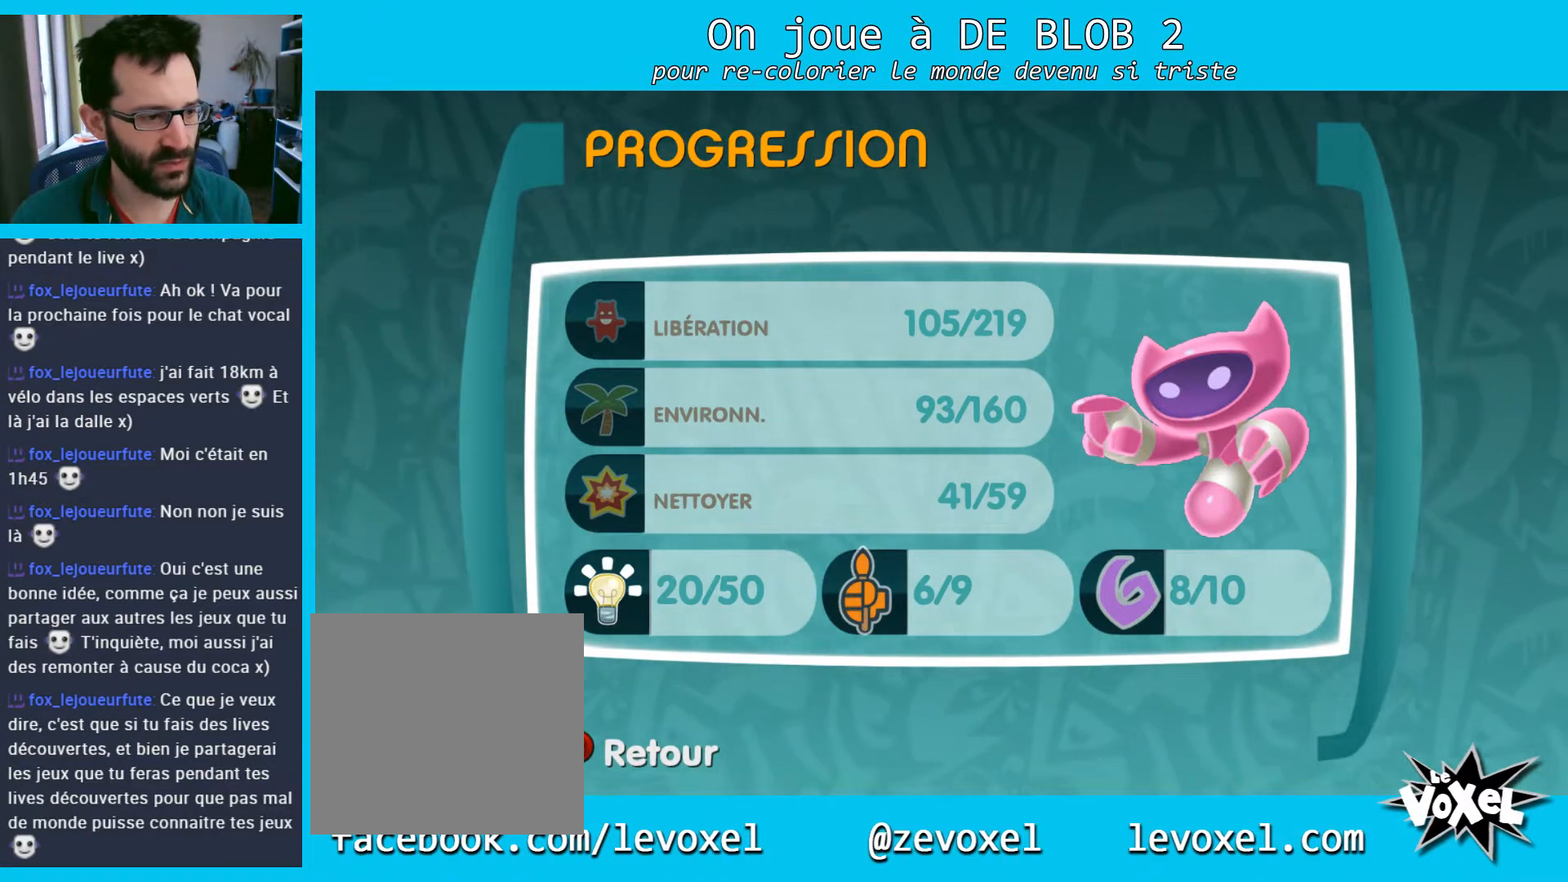
Gameplay with a controller (Xbox layout); each line is a JSON object with the inputs held at the frame after it. "events" lists button and stick changes between this image and that frame as [ms after this image, input, new state], when the widget could be followed in between. Not read: L3 R3.
{"buttons": [], "left_stick": "center", "right_stick": "center", "events": [[167, "B", "down"], [300, "B", "up"]]}
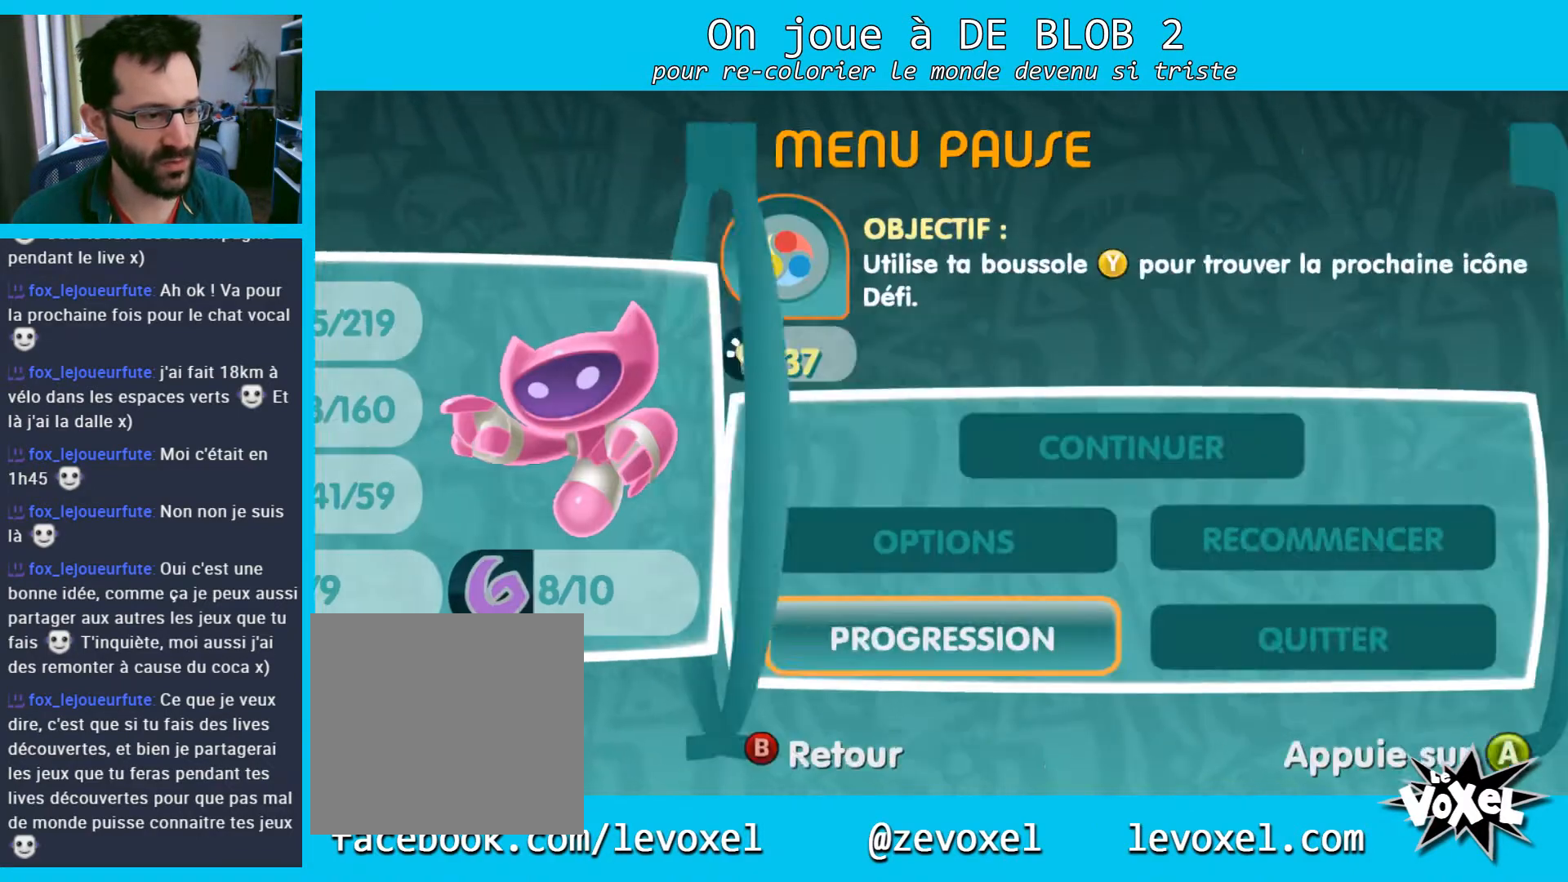
{"buttons": ["B"], "left_stick": "center", "right_stick": "center", "events": [[67, "left_stick", "up-right"], [333, "left_stick", "center"], [500, "B", "down"]]}
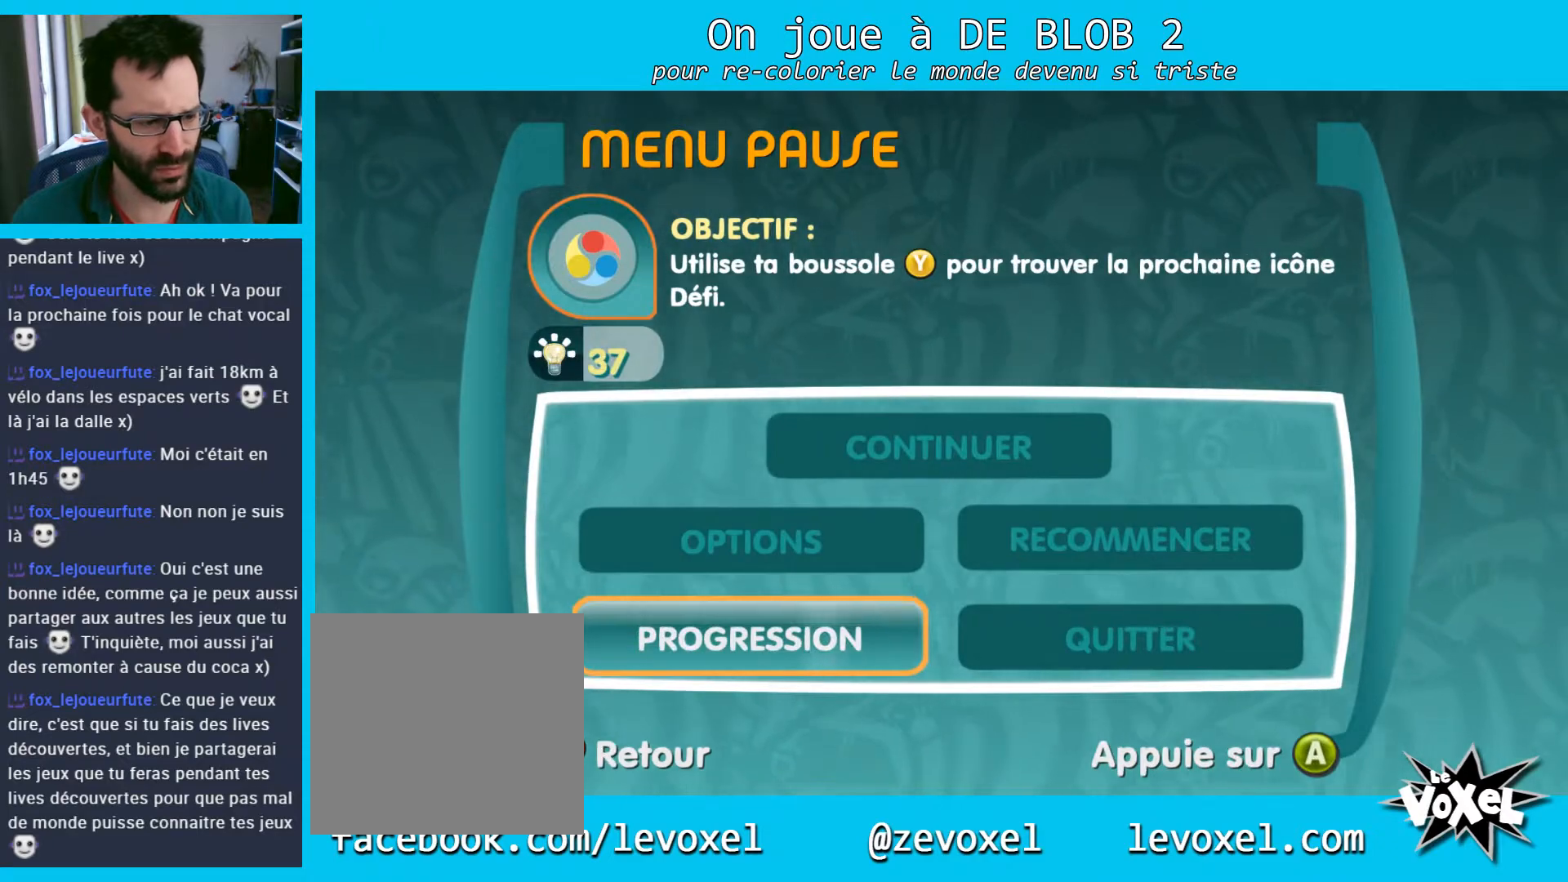
{"buttons": [], "left_stick": "up", "right_stick": "center", "events": [[100, "B", "up"], [367, "left_stick", "up"]]}
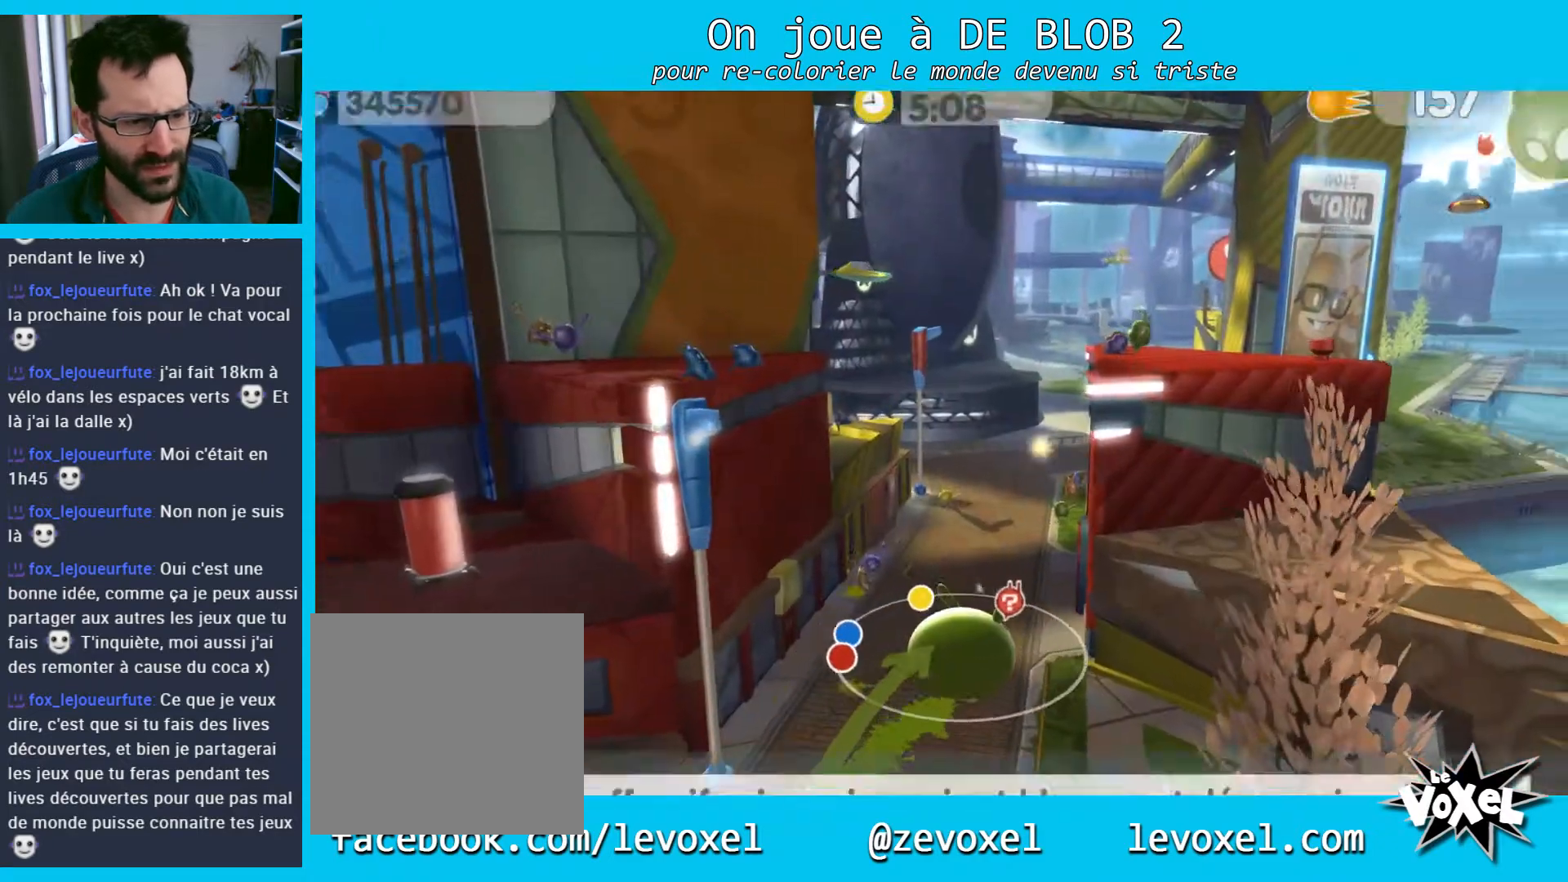
{"buttons": [], "left_stick": "up", "right_stick": "center", "events": []}
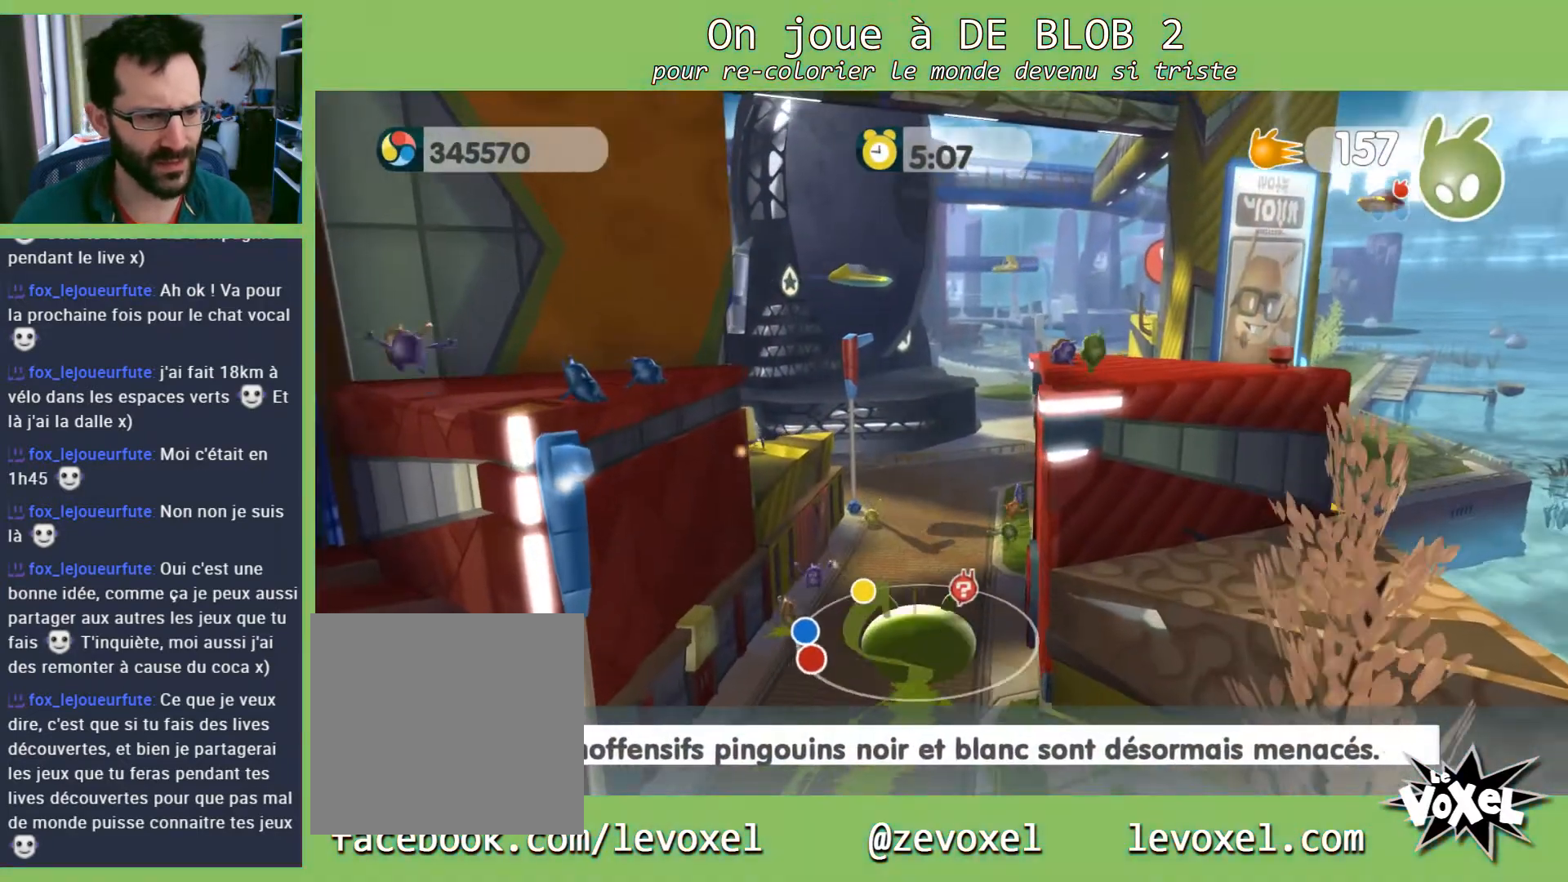
{"buttons": [], "left_stick": "up", "right_stick": "center", "events": []}
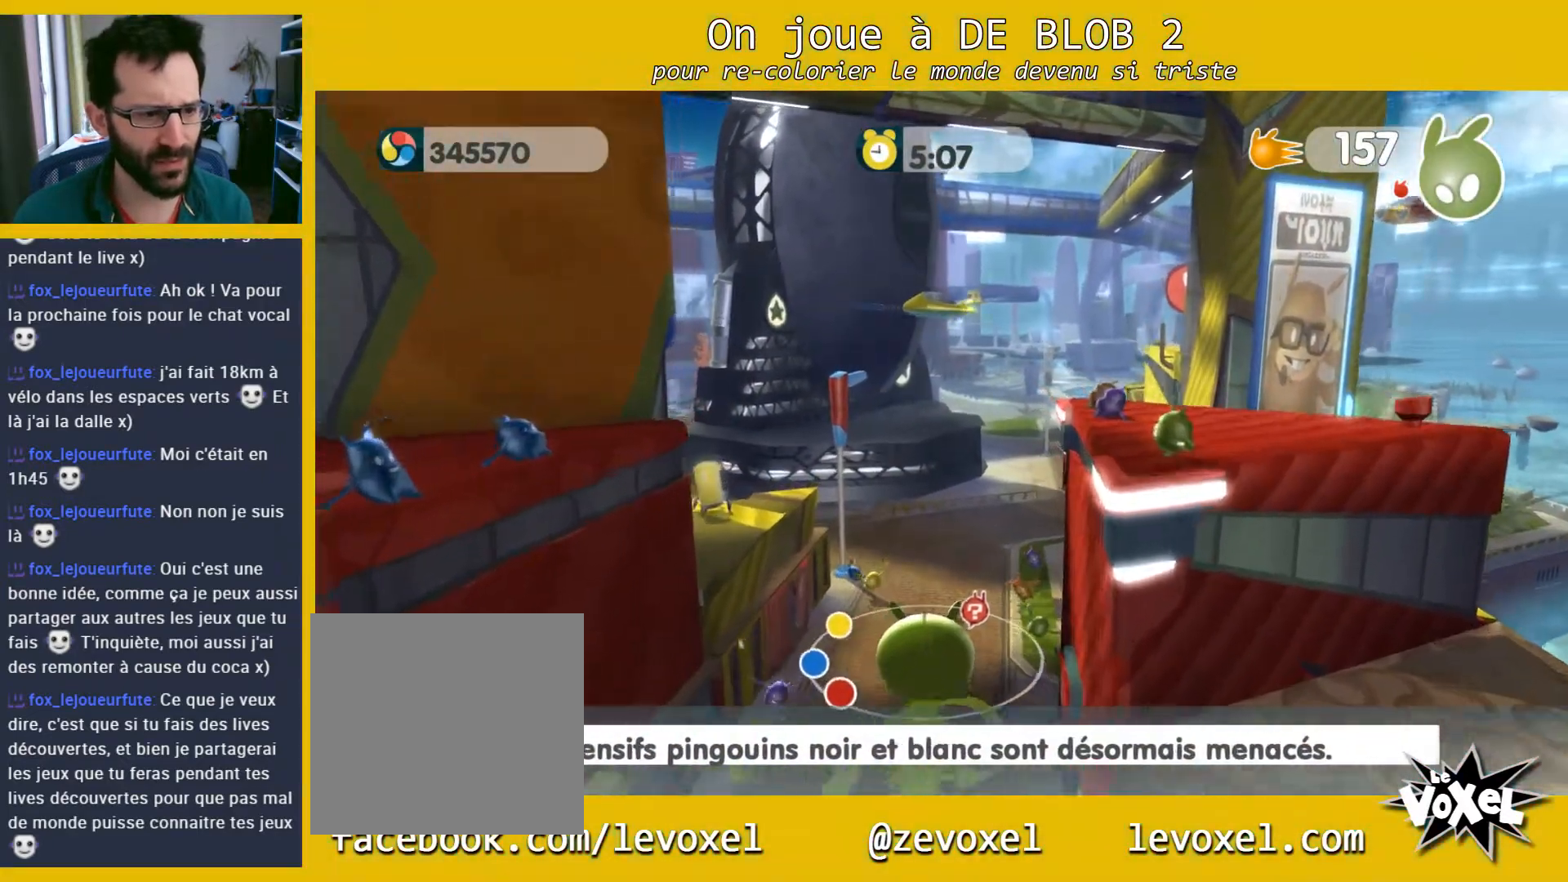
{"buttons": [], "left_stick": "up", "right_stick": "center", "events": []}
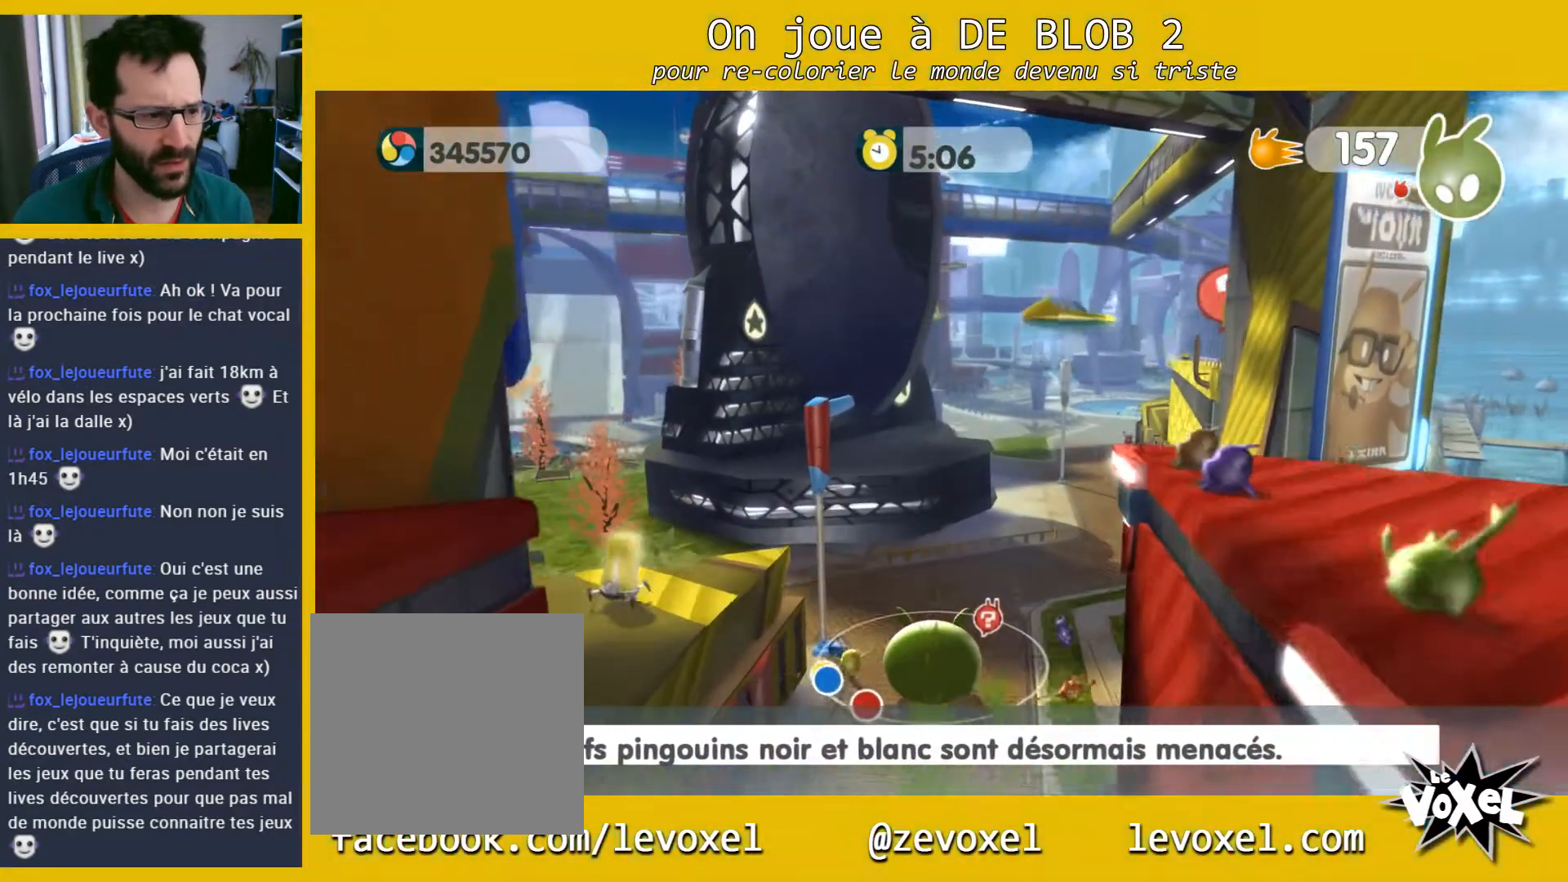
{"buttons": [], "left_stick": "up", "right_stick": "center", "events": []}
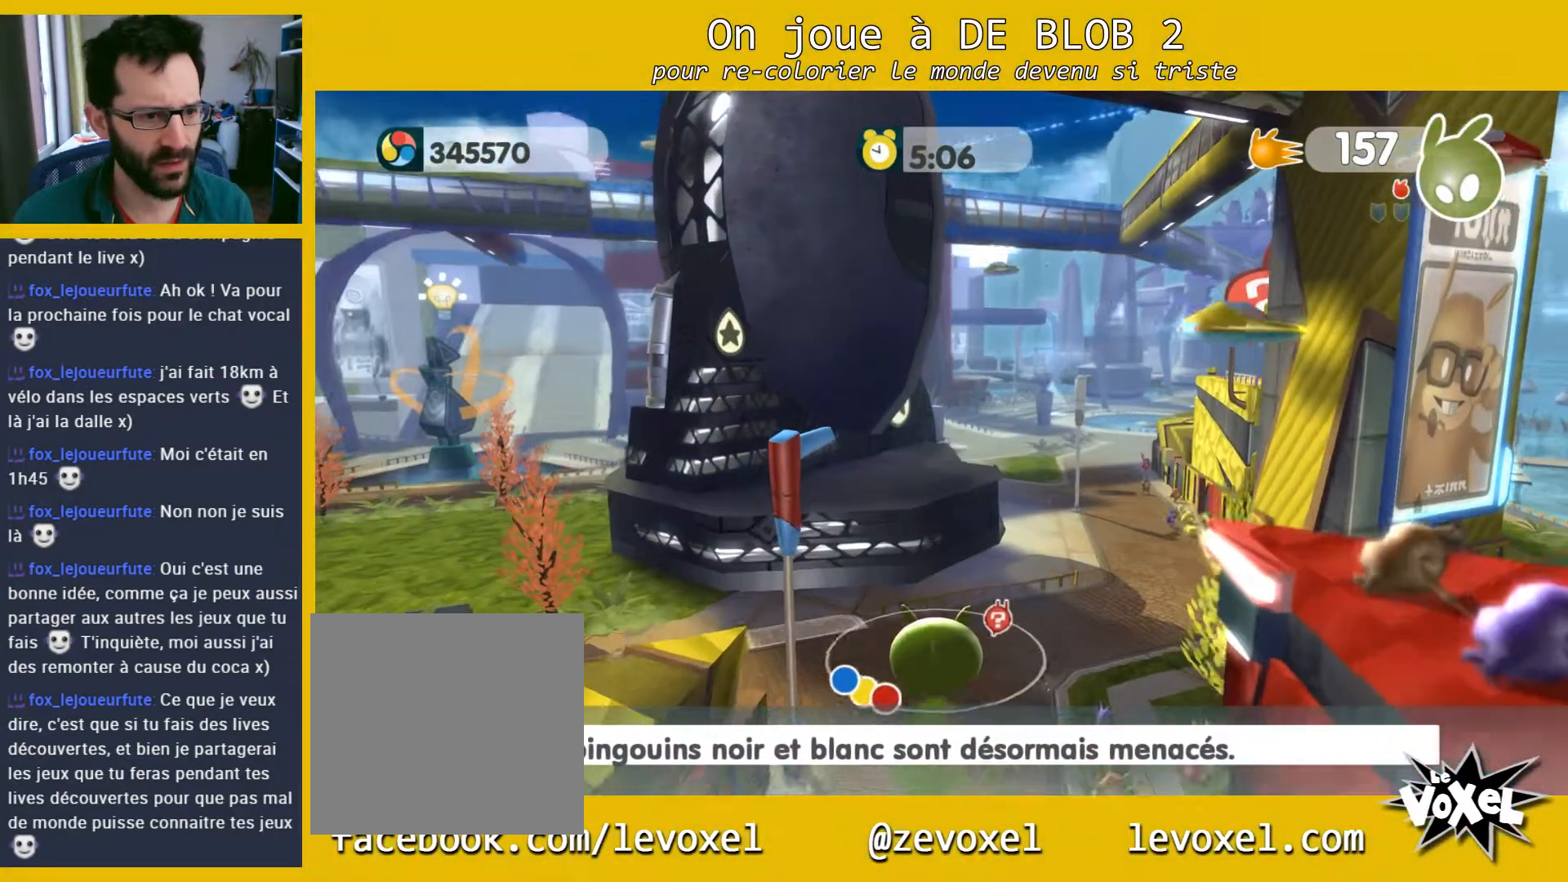
{"buttons": [], "left_stick": "up", "right_stick": "center", "events": []}
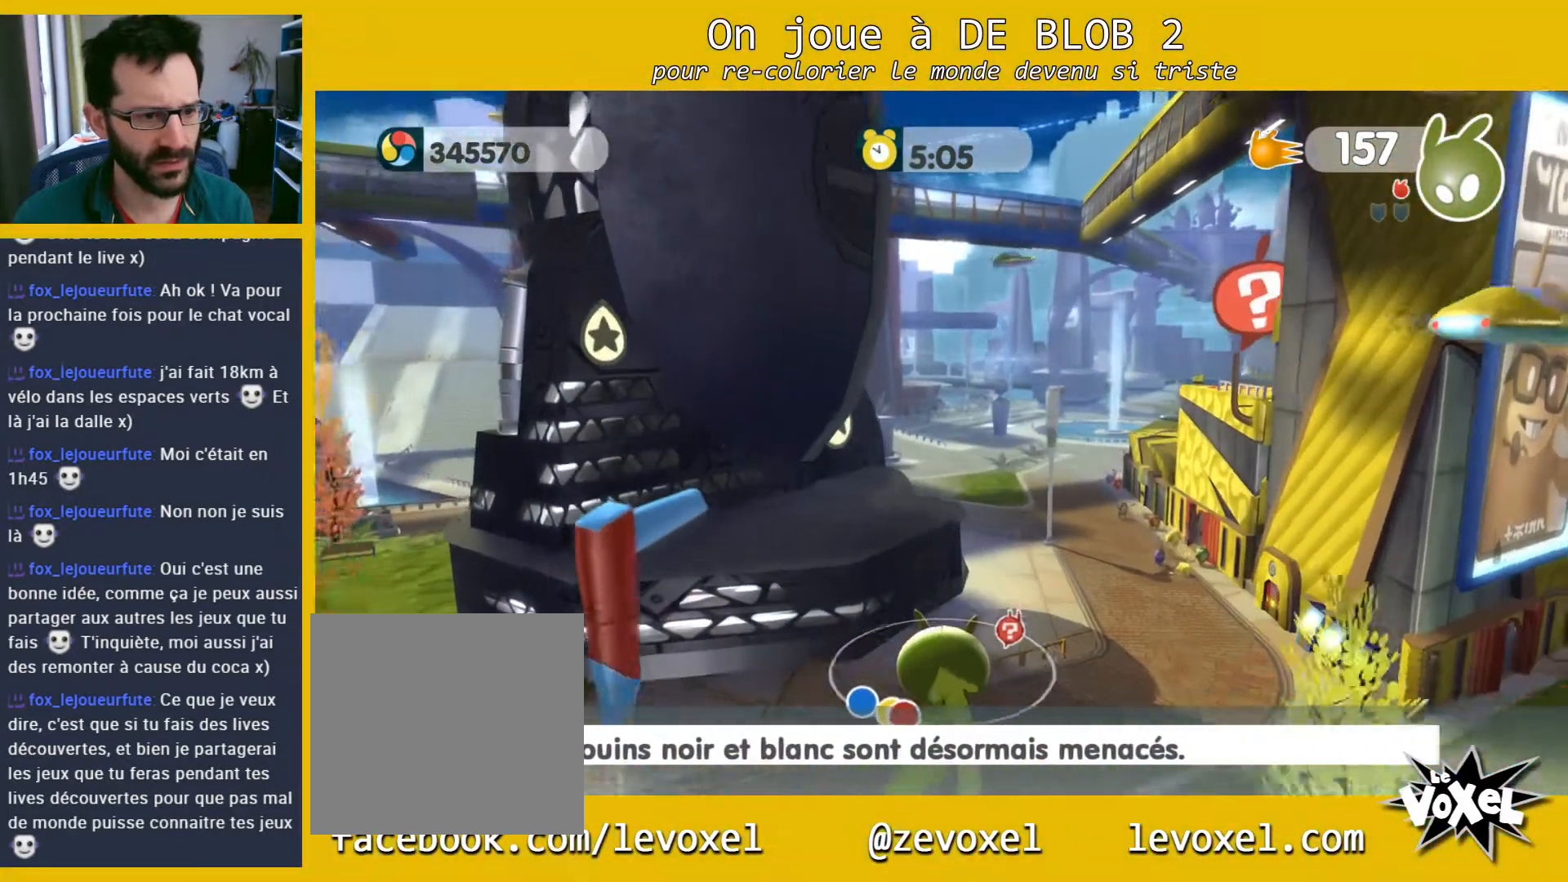
{"buttons": [], "left_stick": "up", "right_stick": "center", "events": []}
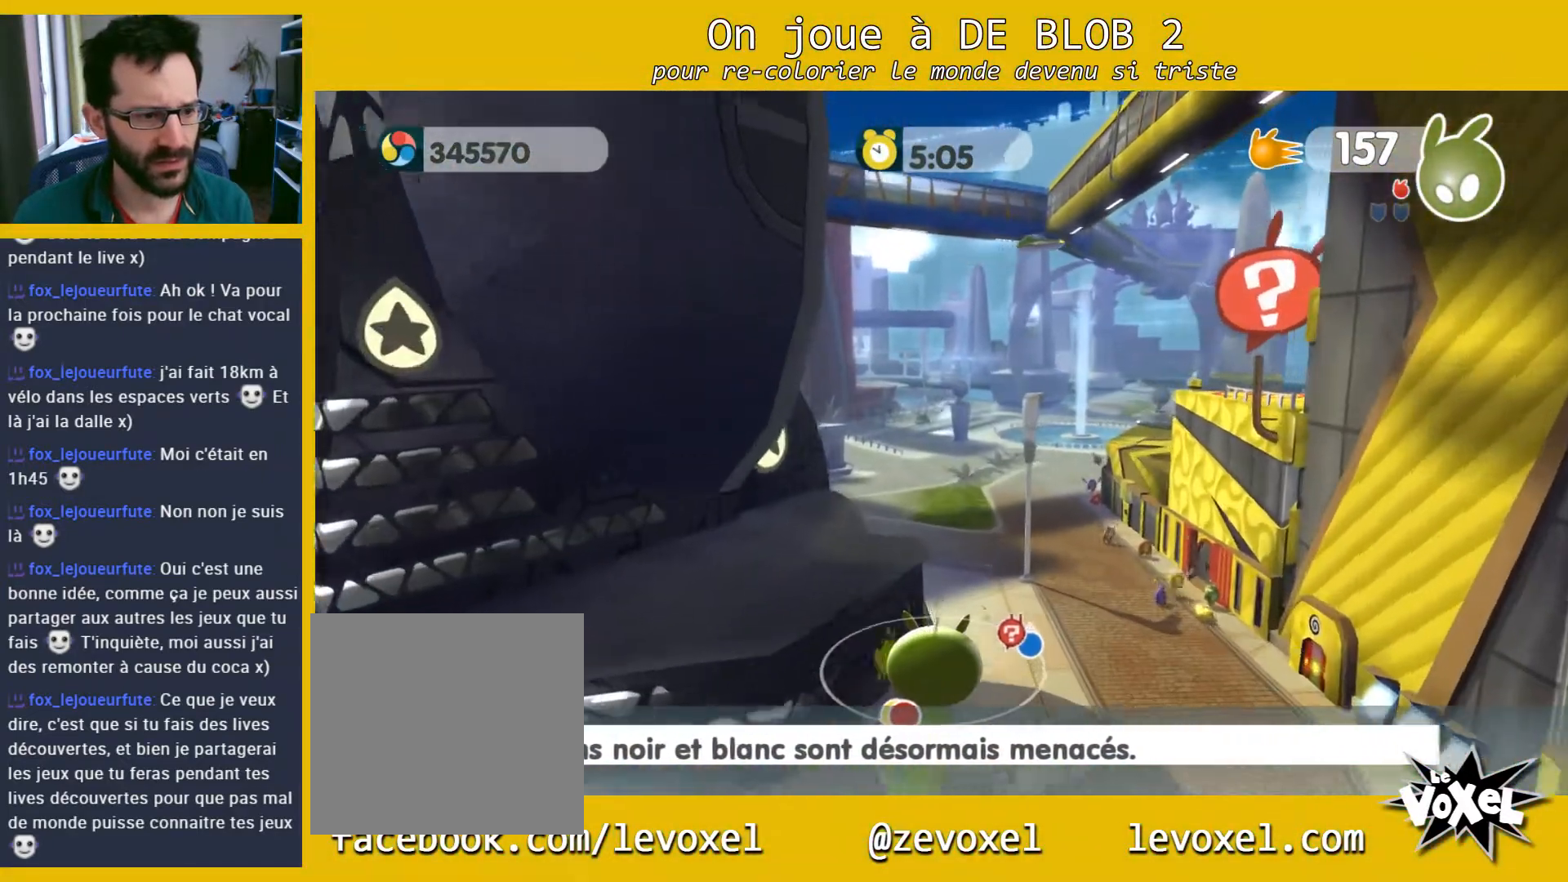
{"buttons": [], "left_stick": "up", "right_stick": "center", "events": []}
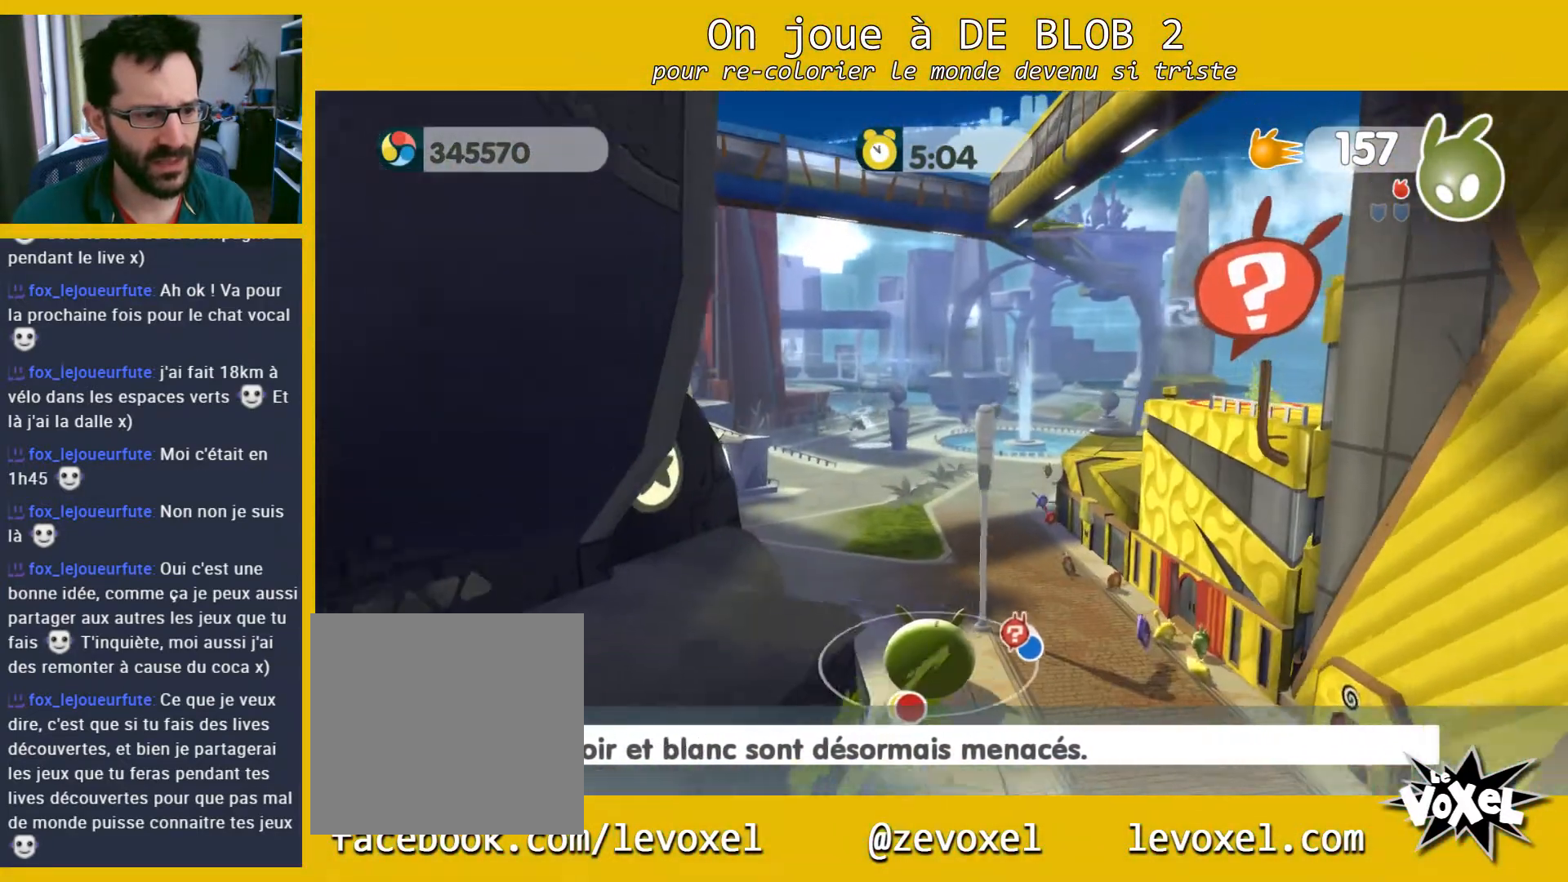
{"buttons": [], "left_stick": "up-right", "right_stick": "center", "events": [[233, "left_stick", "up-right"]]}
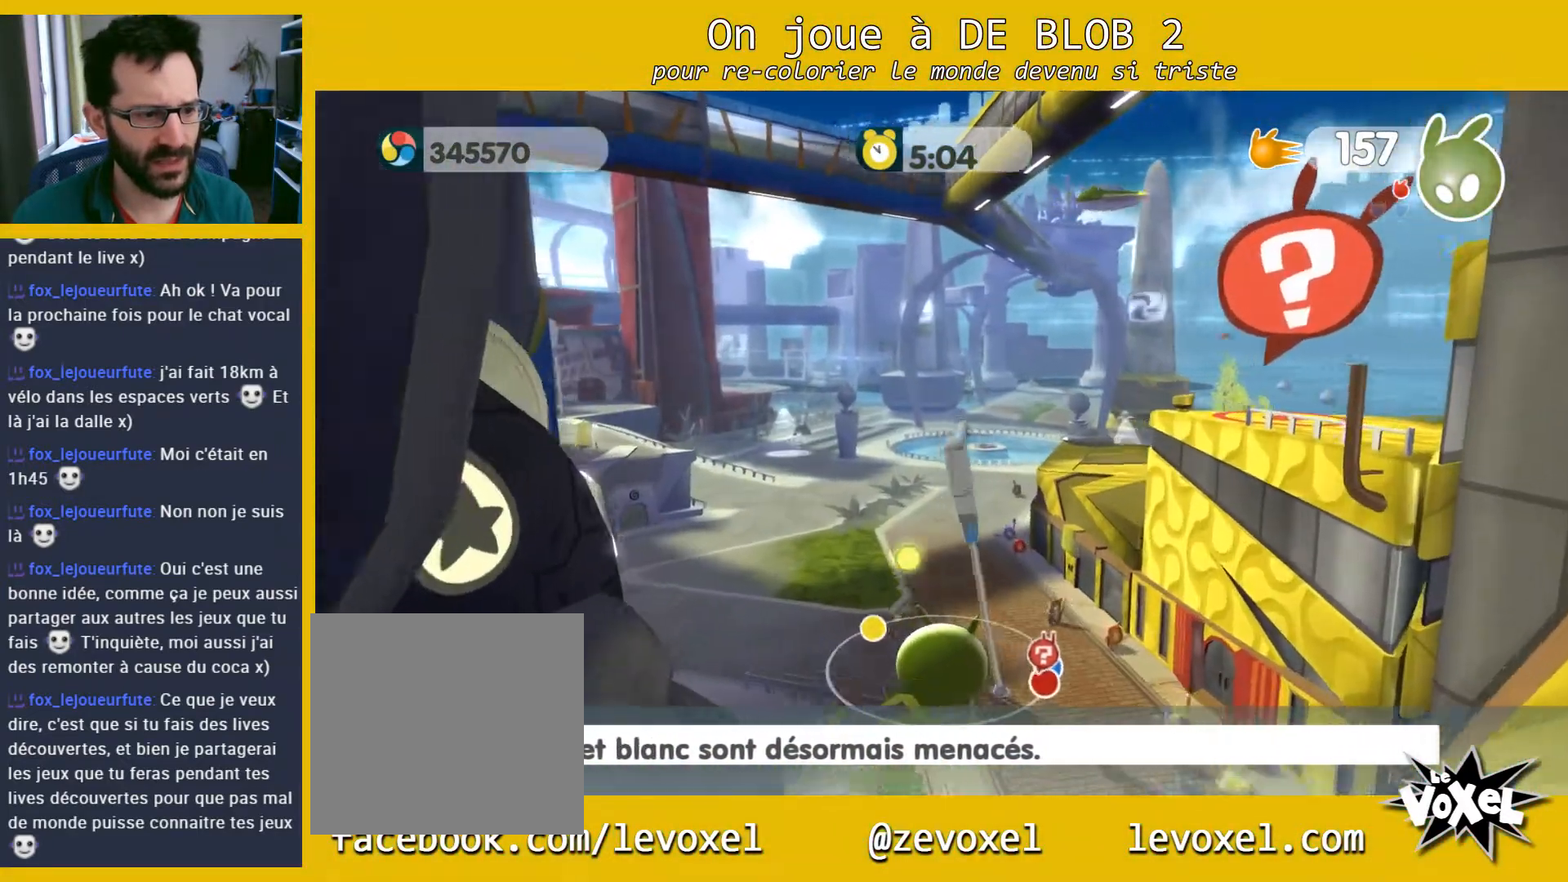
{"buttons": ["A"], "left_stick": "up-right", "right_stick": "center", "events": [[67, "A", "down"]]}
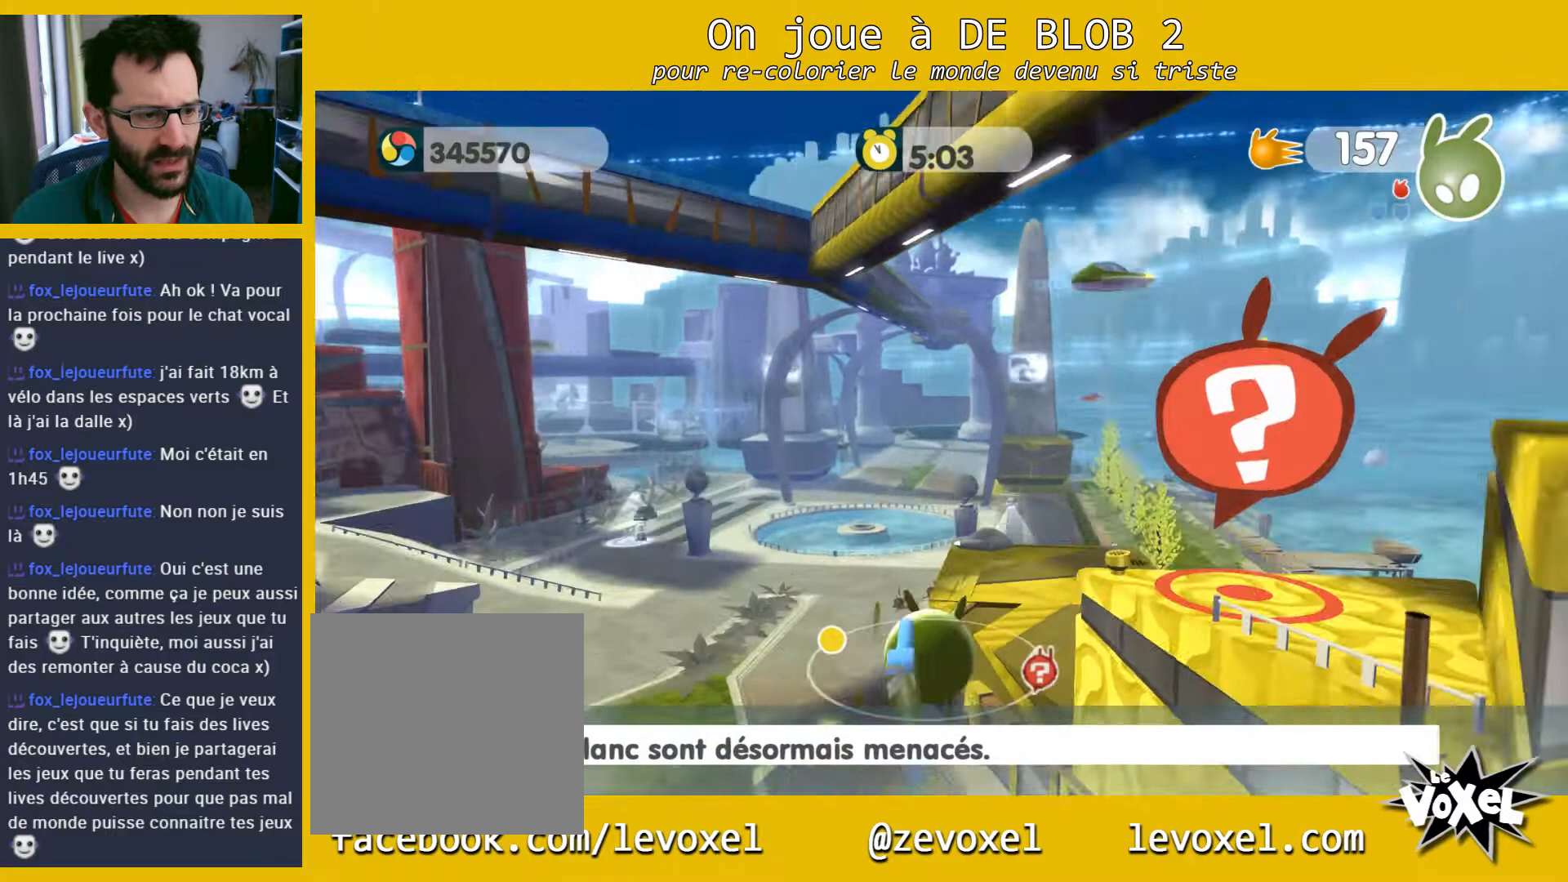
{"buttons": [], "left_stick": "up-right", "right_stick": "center", "events": [[300, "A", "up"]]}
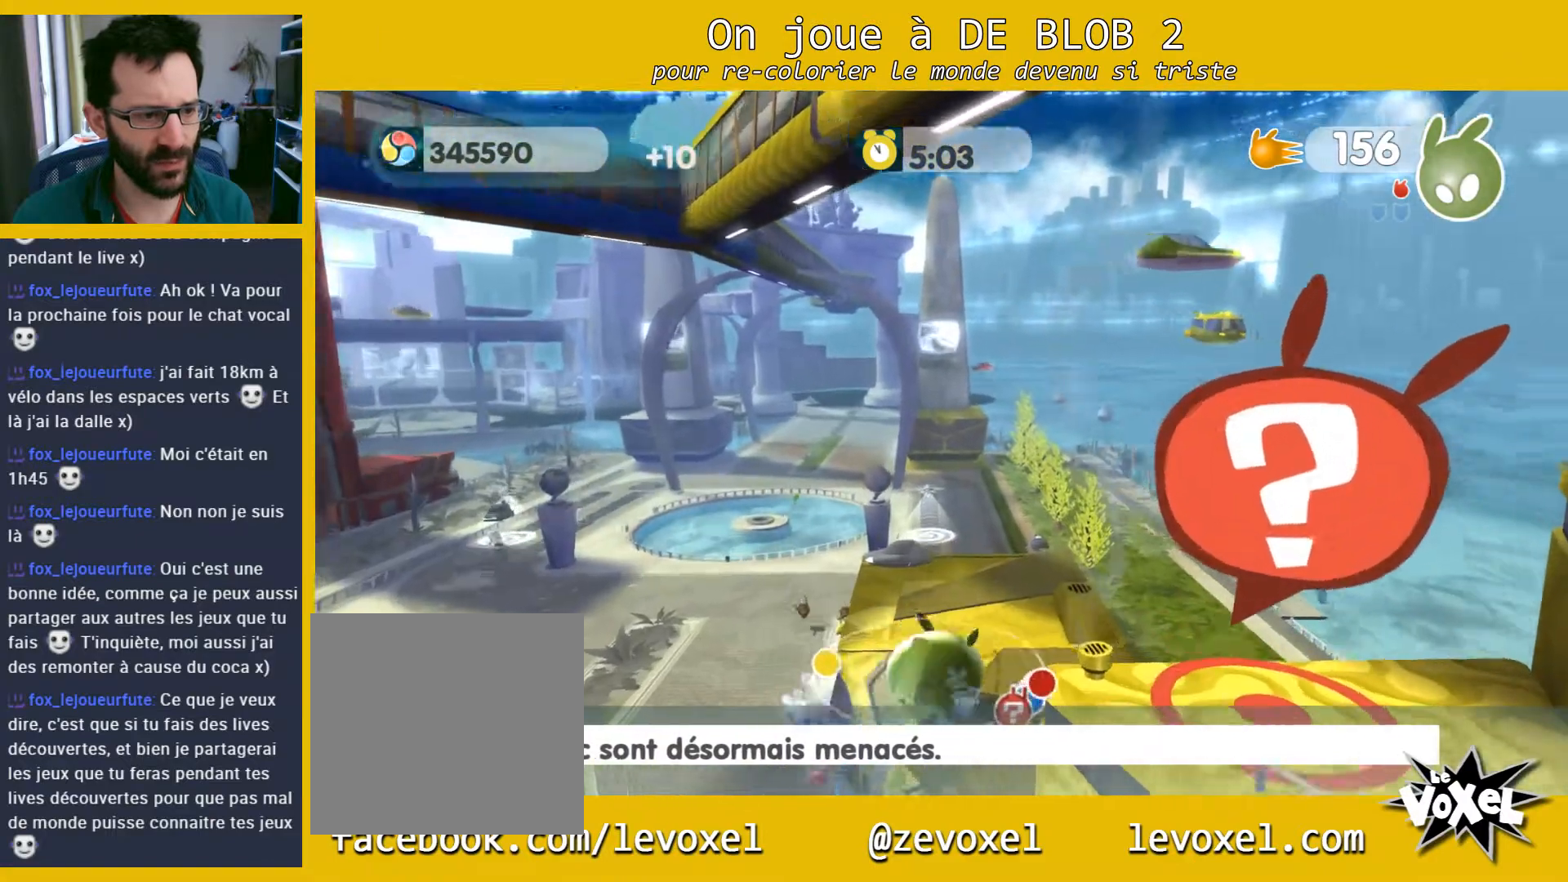
{"buttons": ["A"], "left_stick": "down-right", "right_stick": "center", "events": [[100, "left_stick", "down-right"], [167, "left_stick", "down"], [367, "A", "down"], [367, "left_stick", "down-right"]]}
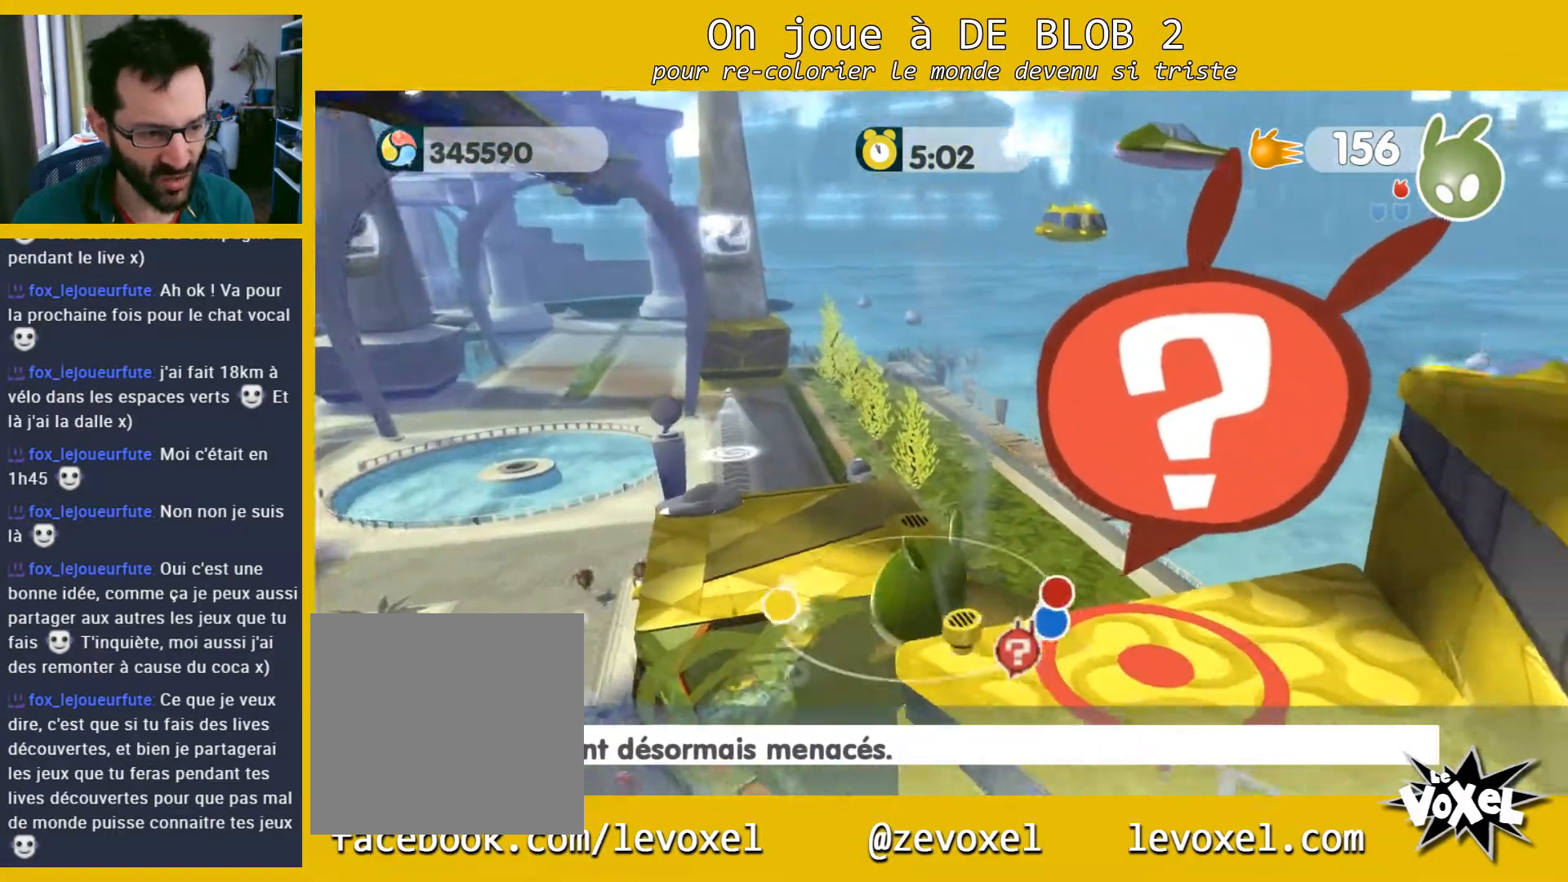
{"buttons": [], "left_stick": "up-right", "right_stick": "center", "events": [[167, "A", "up"], [467, "left_stick", "up-right"]]}
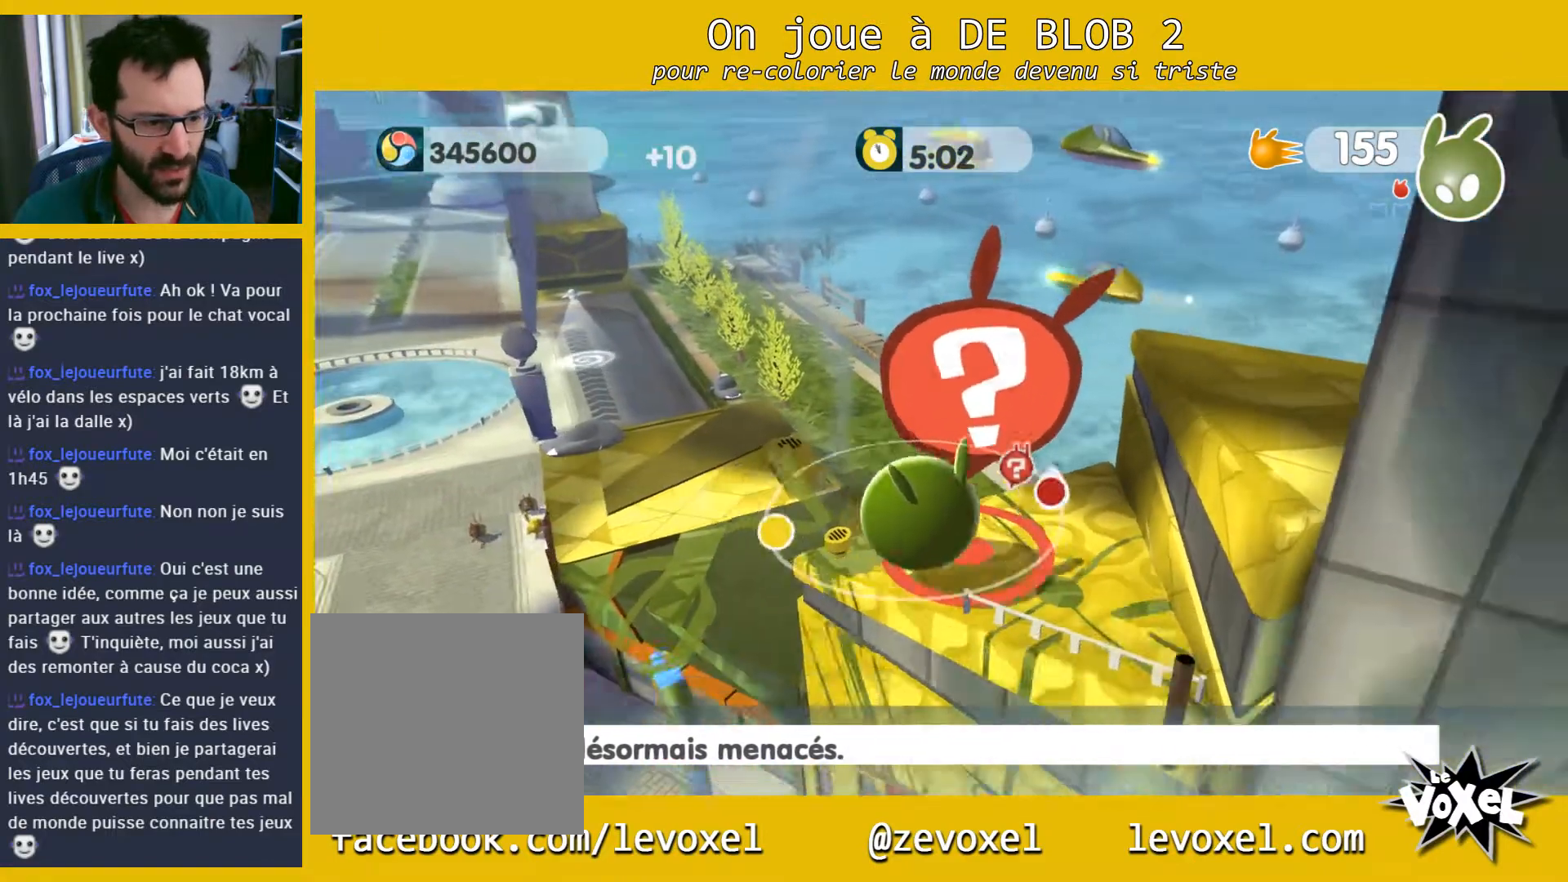
{"buttons": [], "left_stick": "center", "right_stick": "center", "events": [[33, "left_stick", "up"], [233, "left_stick", "center"]]}
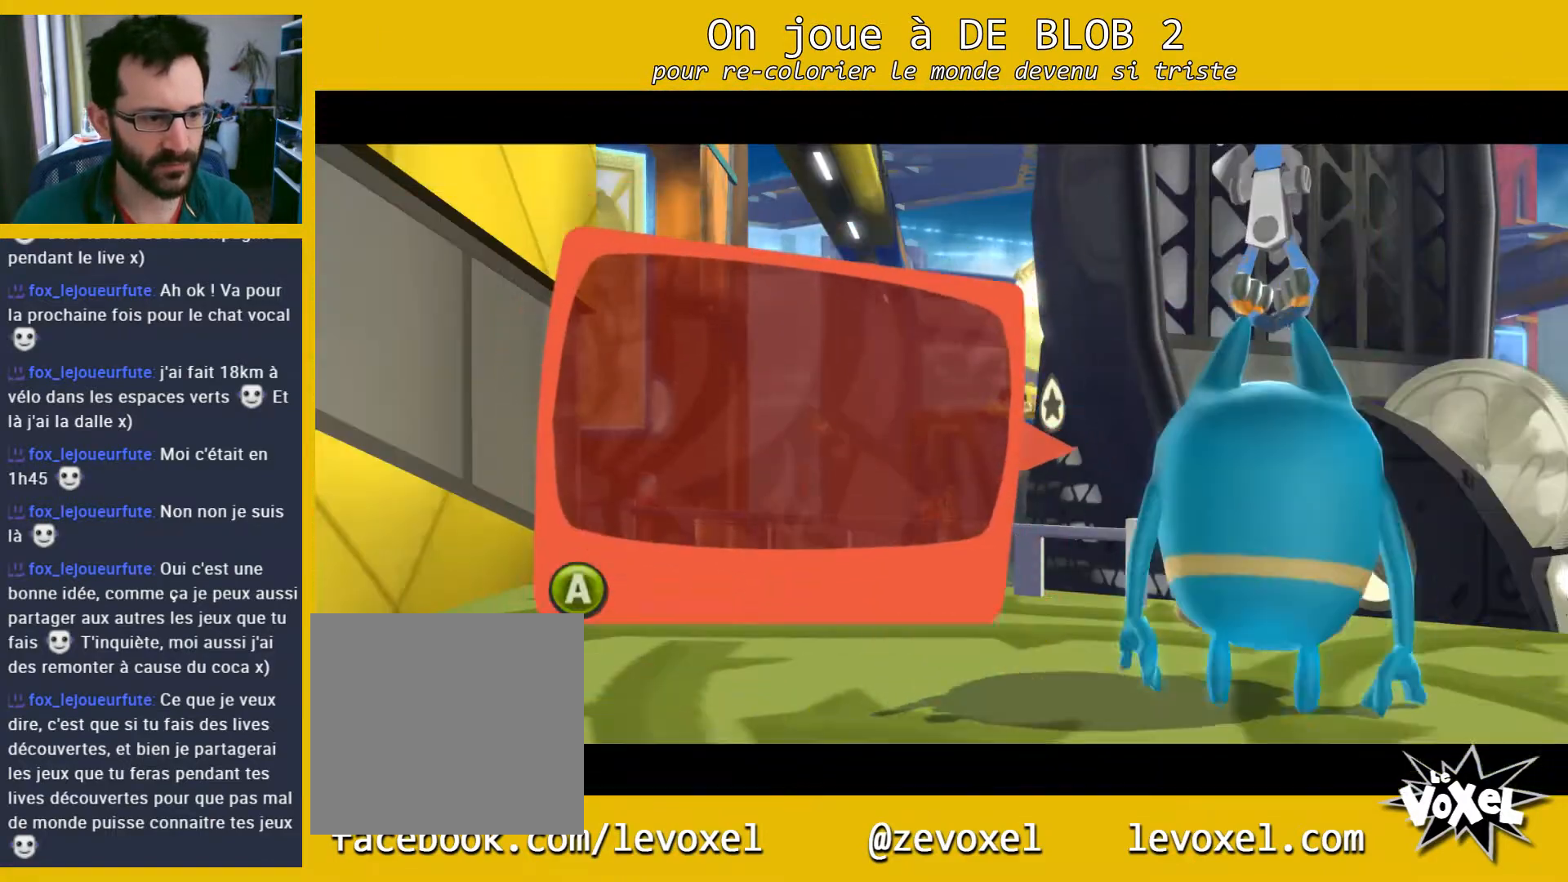
{"buttons": [], "left_stick": "center", "right_stick": "center", "events": [[200, "A", "down"], [333, "A", "up"]]}
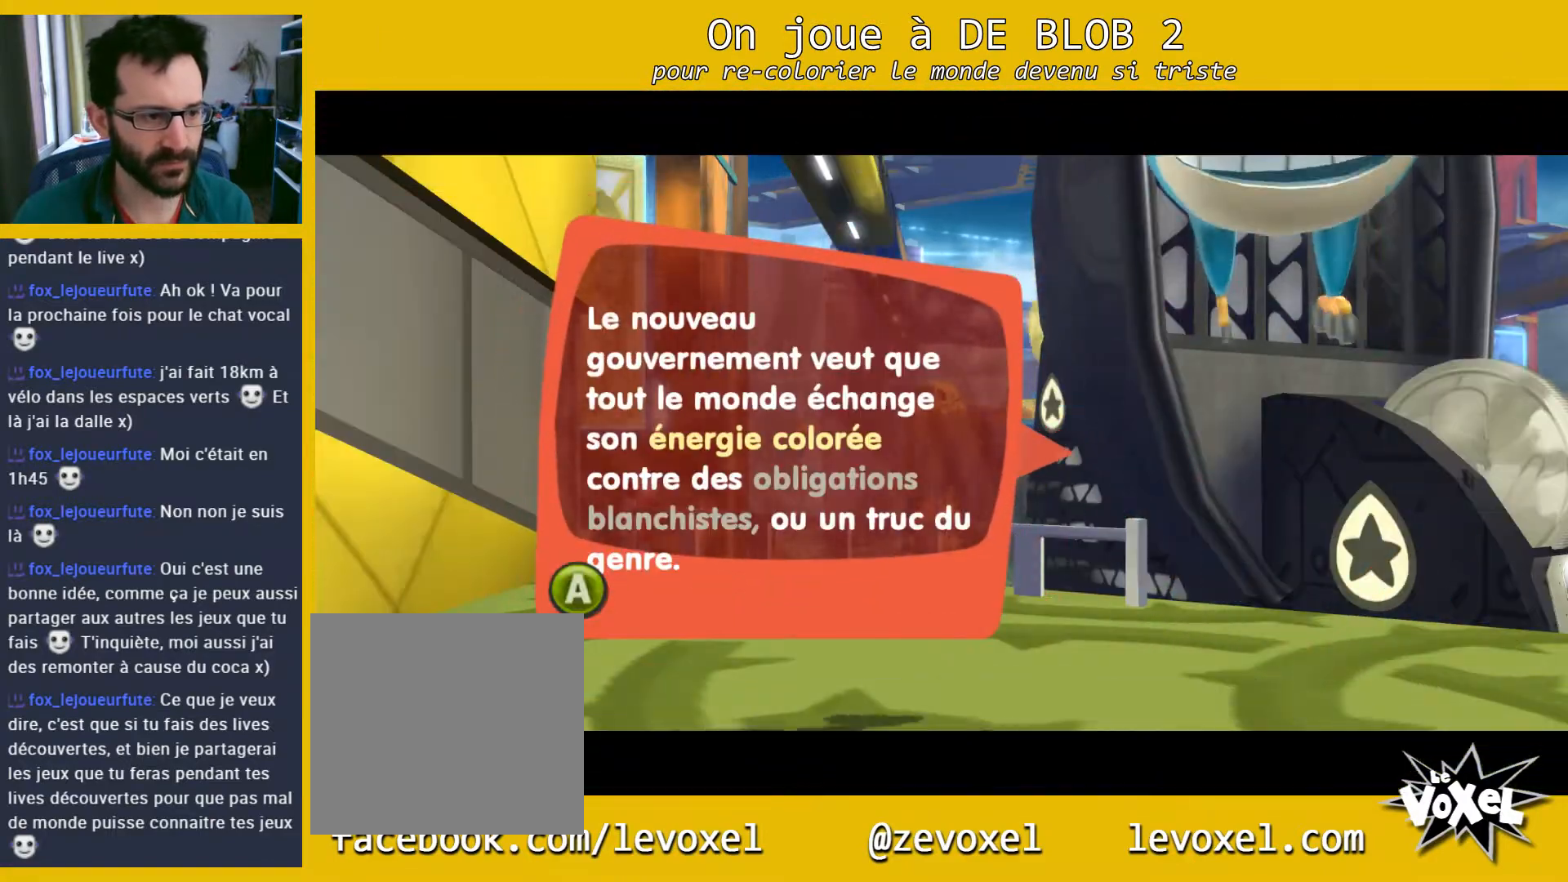
{"buttons": [], "left_stick": "center", "right_stick": "center", "events": []}
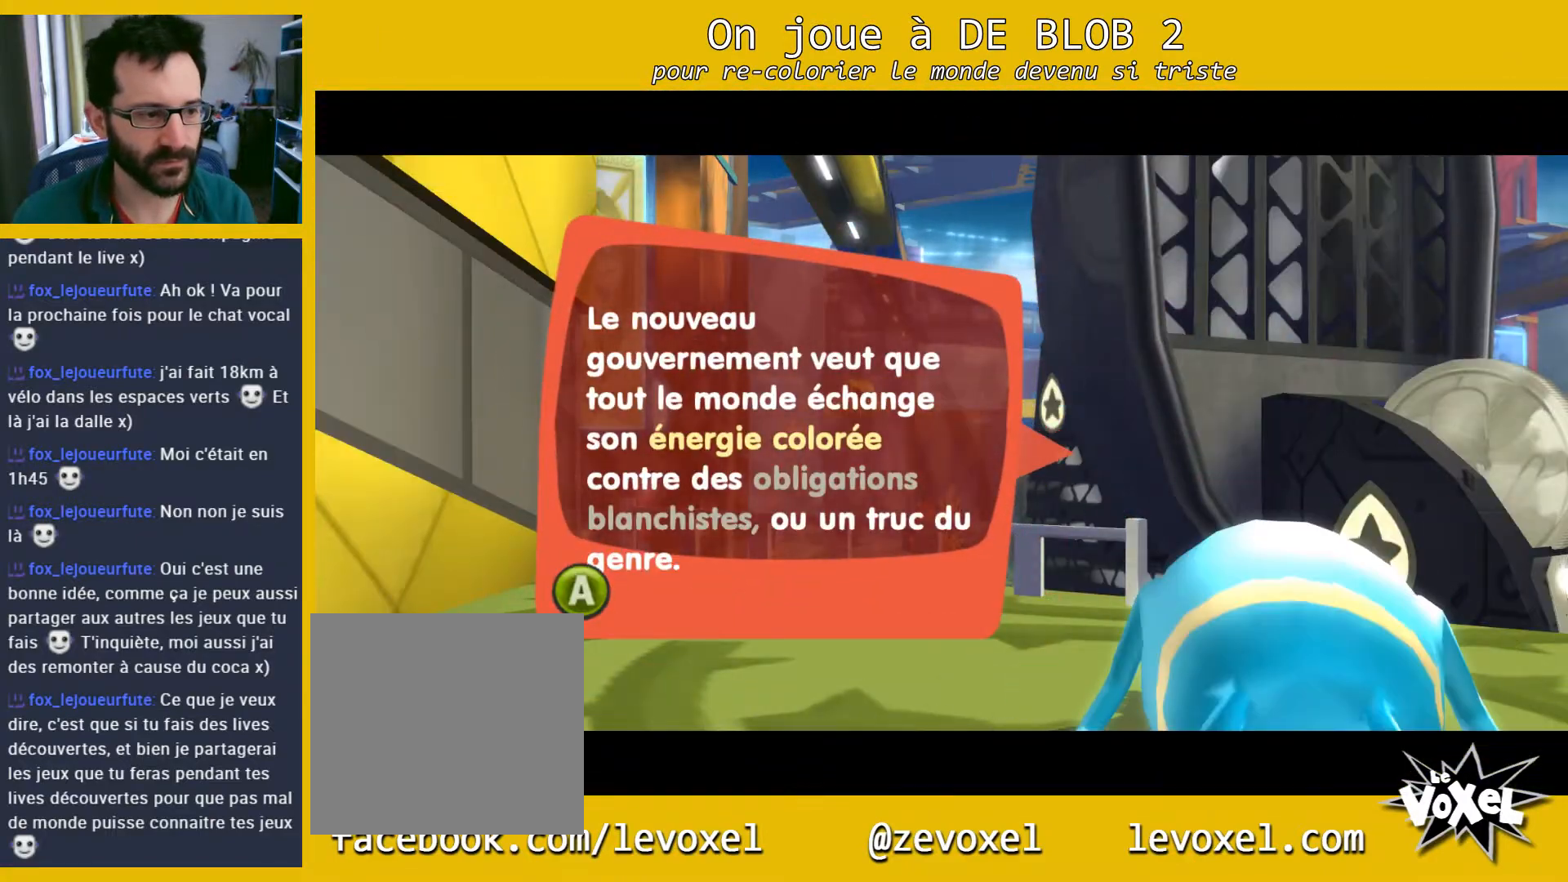
{"buttons": [], "left_stick": "center", "right_stick": "center", "events": [[333, "A", "down"], [433, "A", "up"]]}
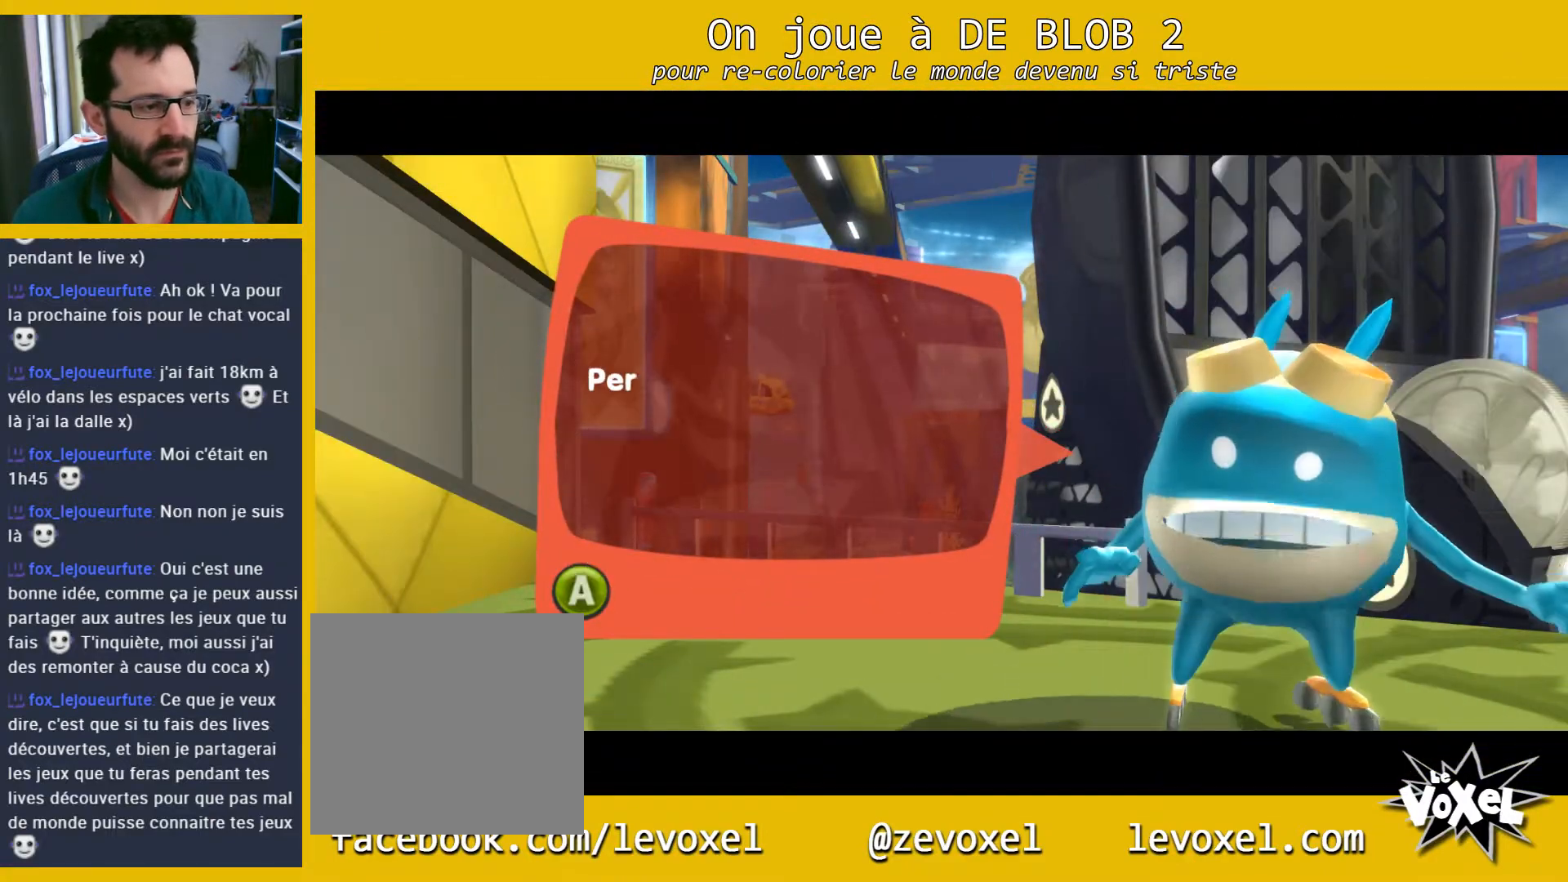
{"buttons": ["A"], "left_stick": "center", "right_stick": "center", "events": [[300, "A", "down"], [400, "A", "up"], [467, "A", "down"]]}
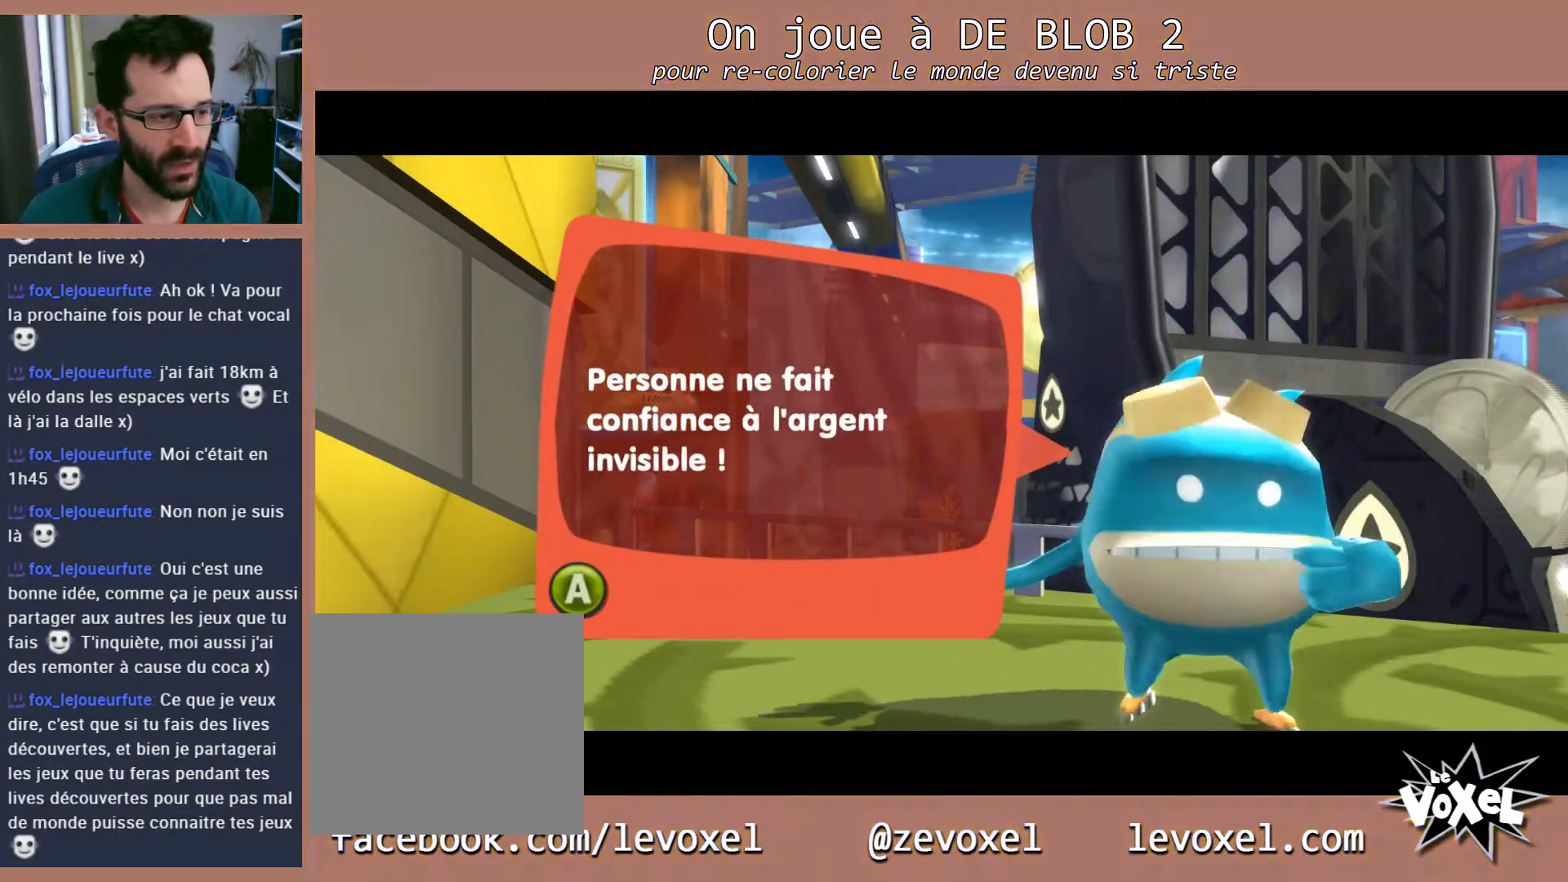
{"buttons": [], "left_stick": "center", "right_stick": "center", "events": [[33, "A", "up"], [100, "A", "down"], [167, "A", "up"], [233, "A", "down"], [300, "A", "up"], [367, "A", "down"], [467, "A", "up"]]}
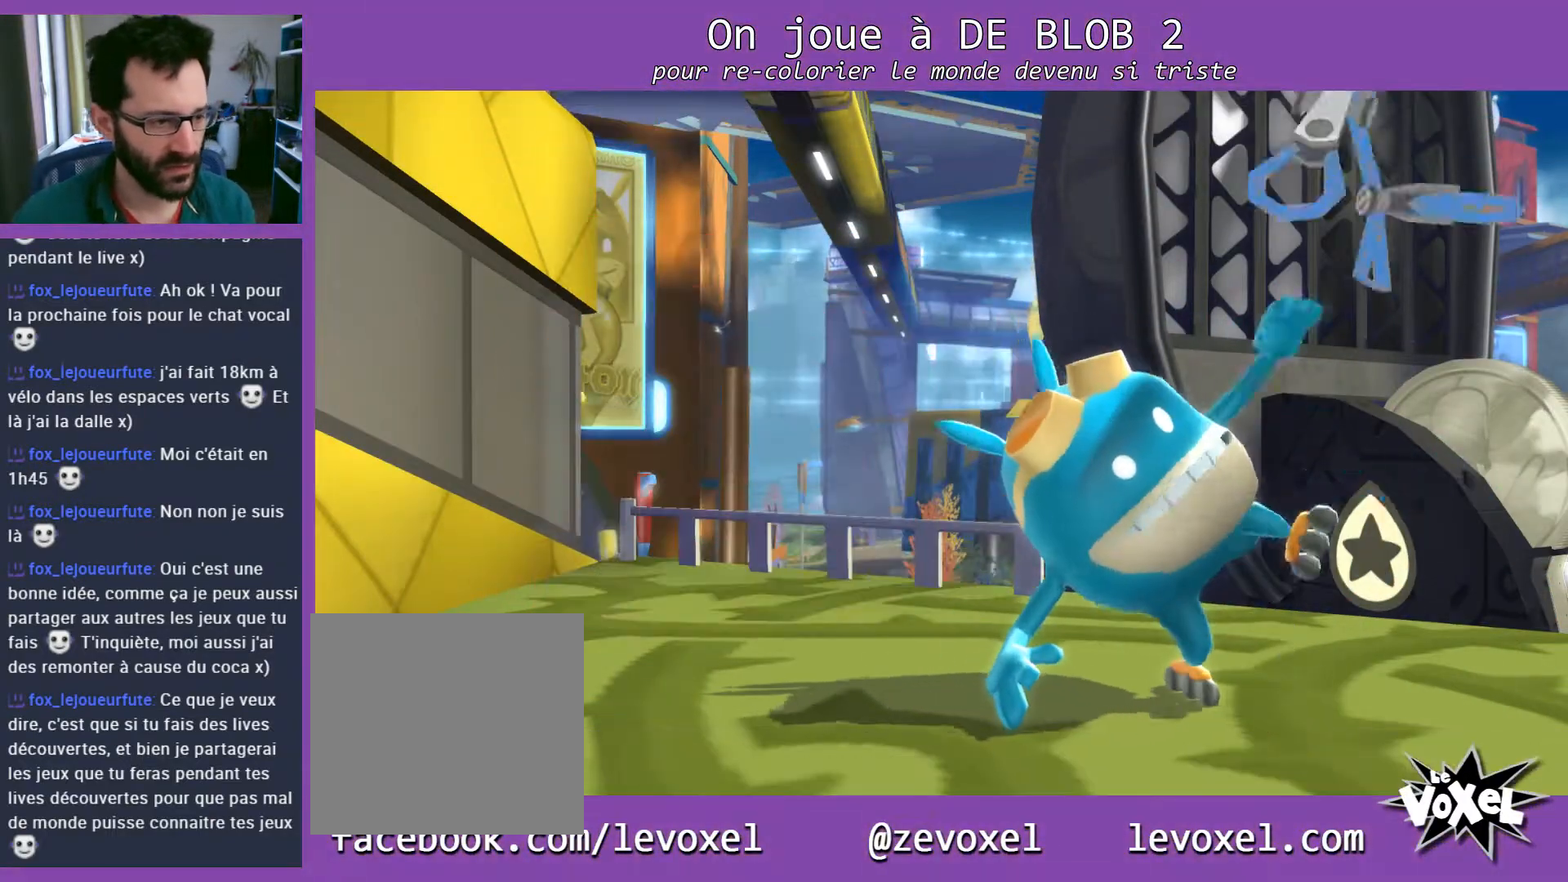
{"buttons": [], "left_stick": "down", "right_stick": "center", "events": [[33, "A", "down"], [100, "A", "up"], [467, "left_stick", "down"]]}
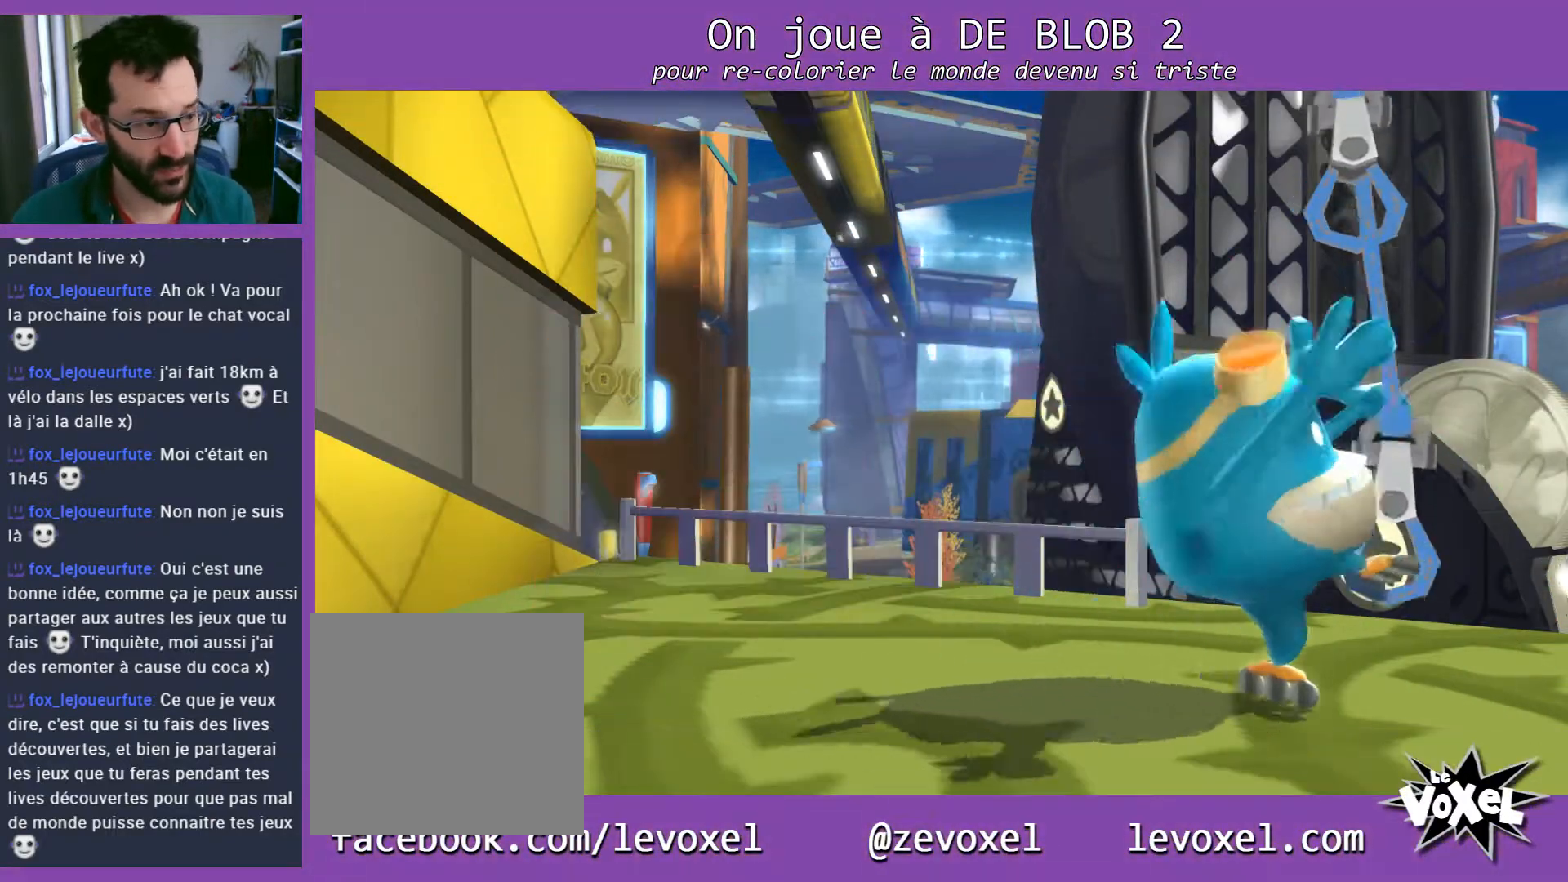
{"buttons": [], "left_stick": "center", "right_stick": "center", "events": [[33, "left_stick", "center"]]}
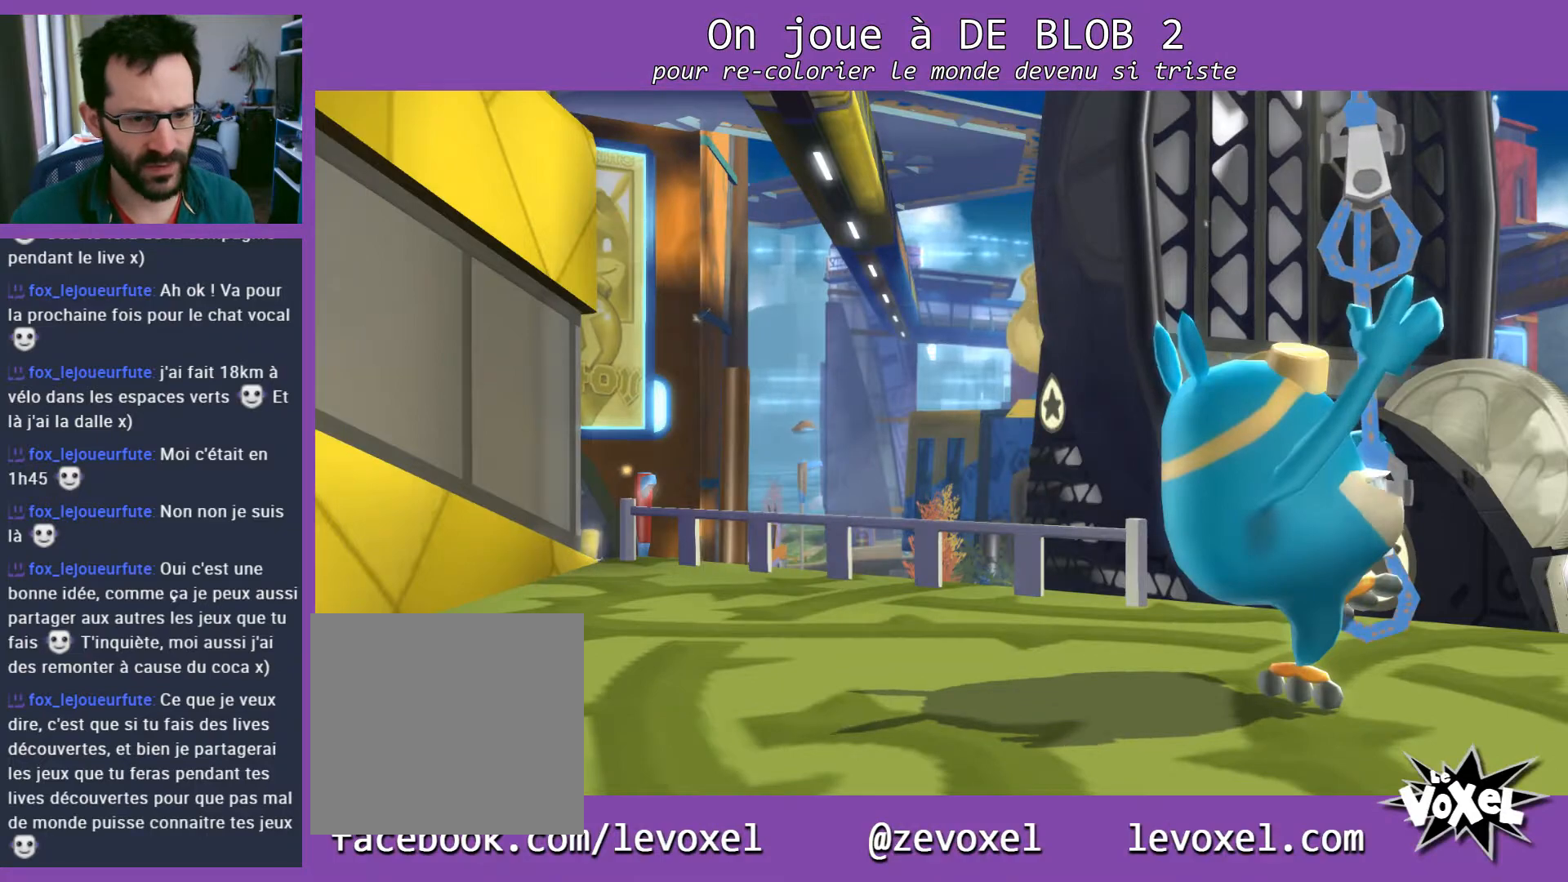
{"buttons": [], "left_stick": "center", "right_stick": "center", "events": []}
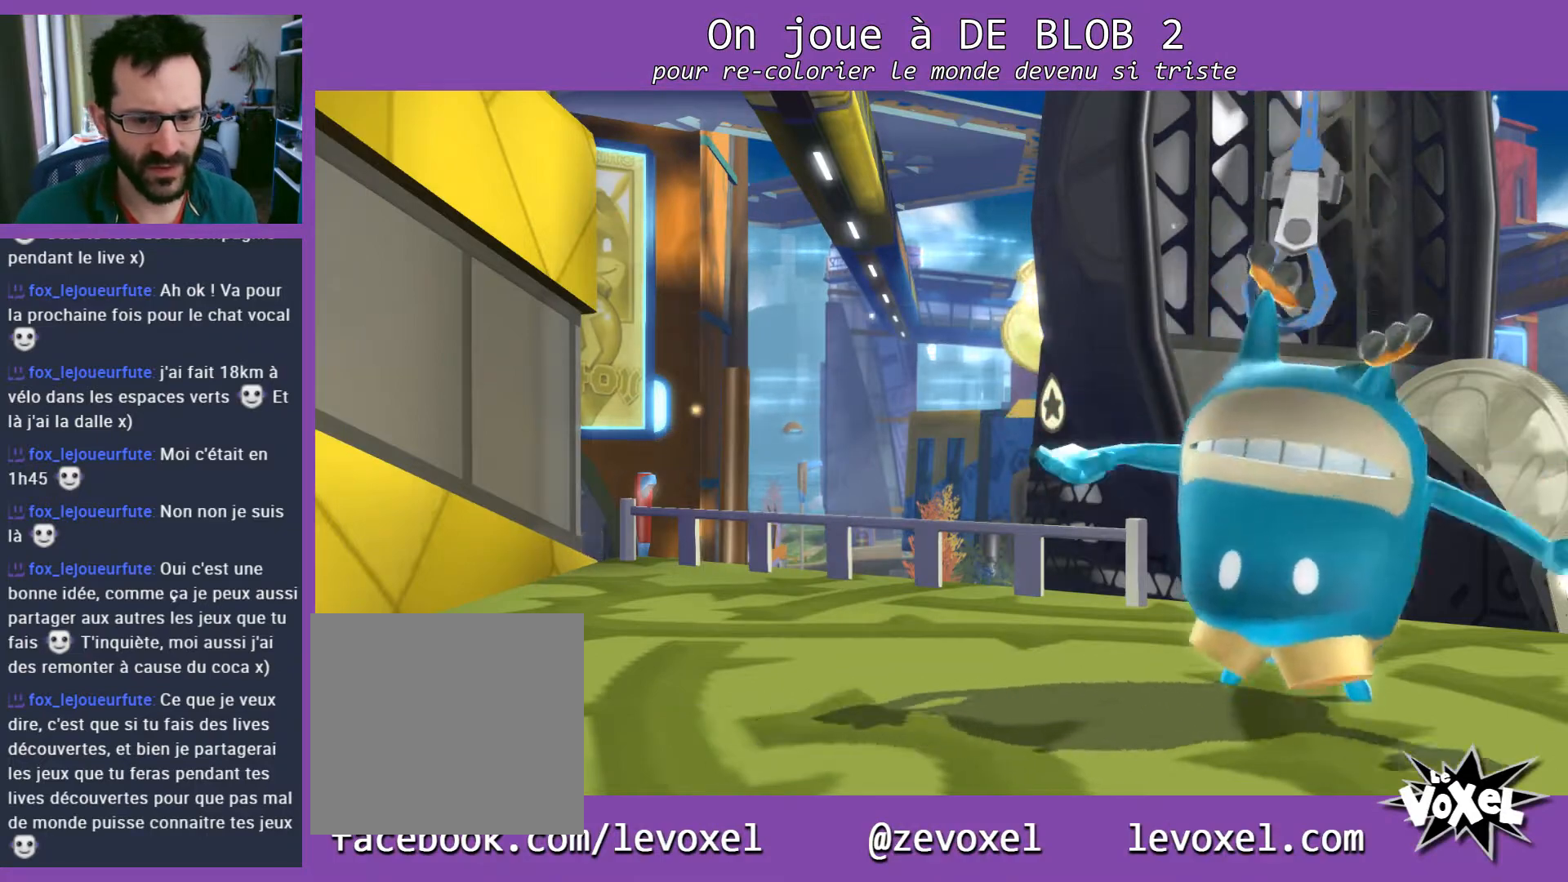
{"buttons": [], "left_stick": "center", "right_stick": "center", "events": []}
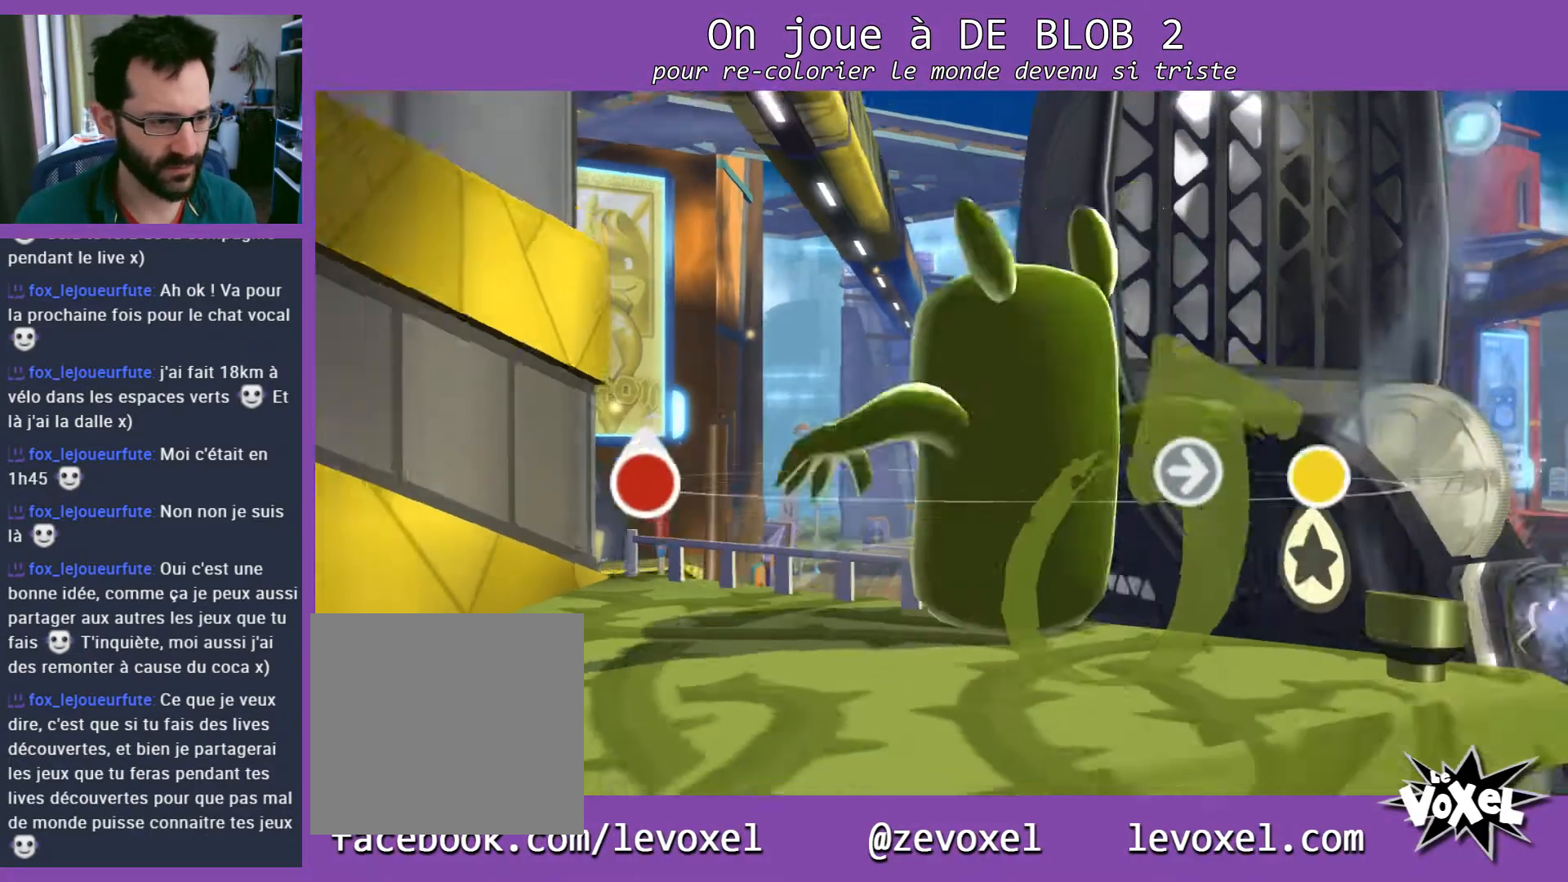
{"buttons": [], "left_stick": "center", "right_stick": "center", "events": []}
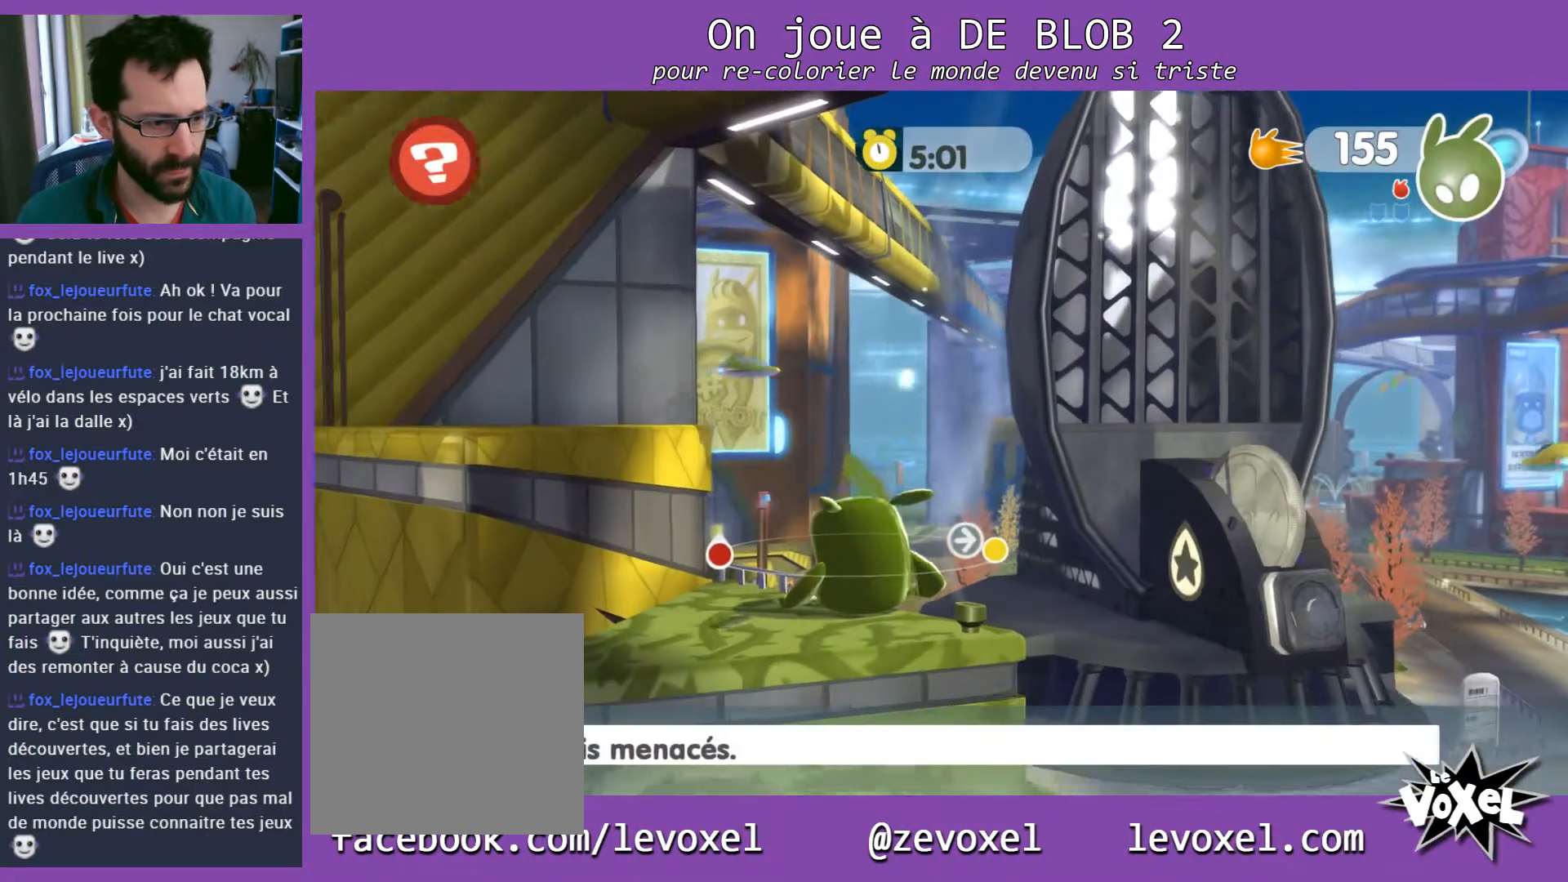
{"buttons": [], "left_stick": "center", "right_stick": "center", "events": []}
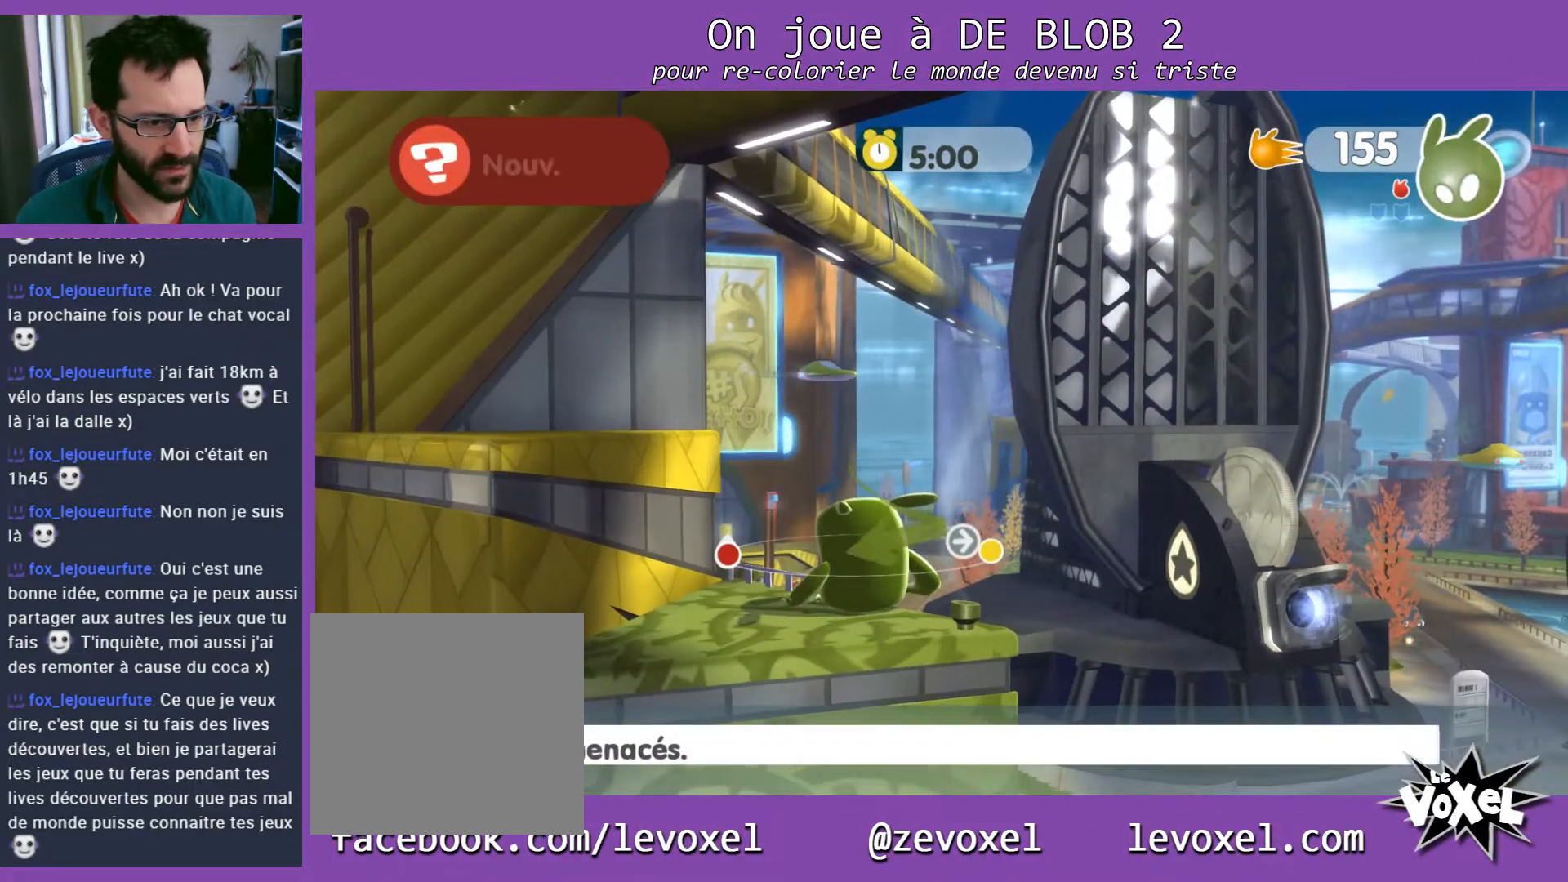
{"buttons": [], "left_stick": "right", "right_stick": "center", "events": [[67, "left_stick", "right"], [233, "A", "down"], [333, "A", "up"]]}
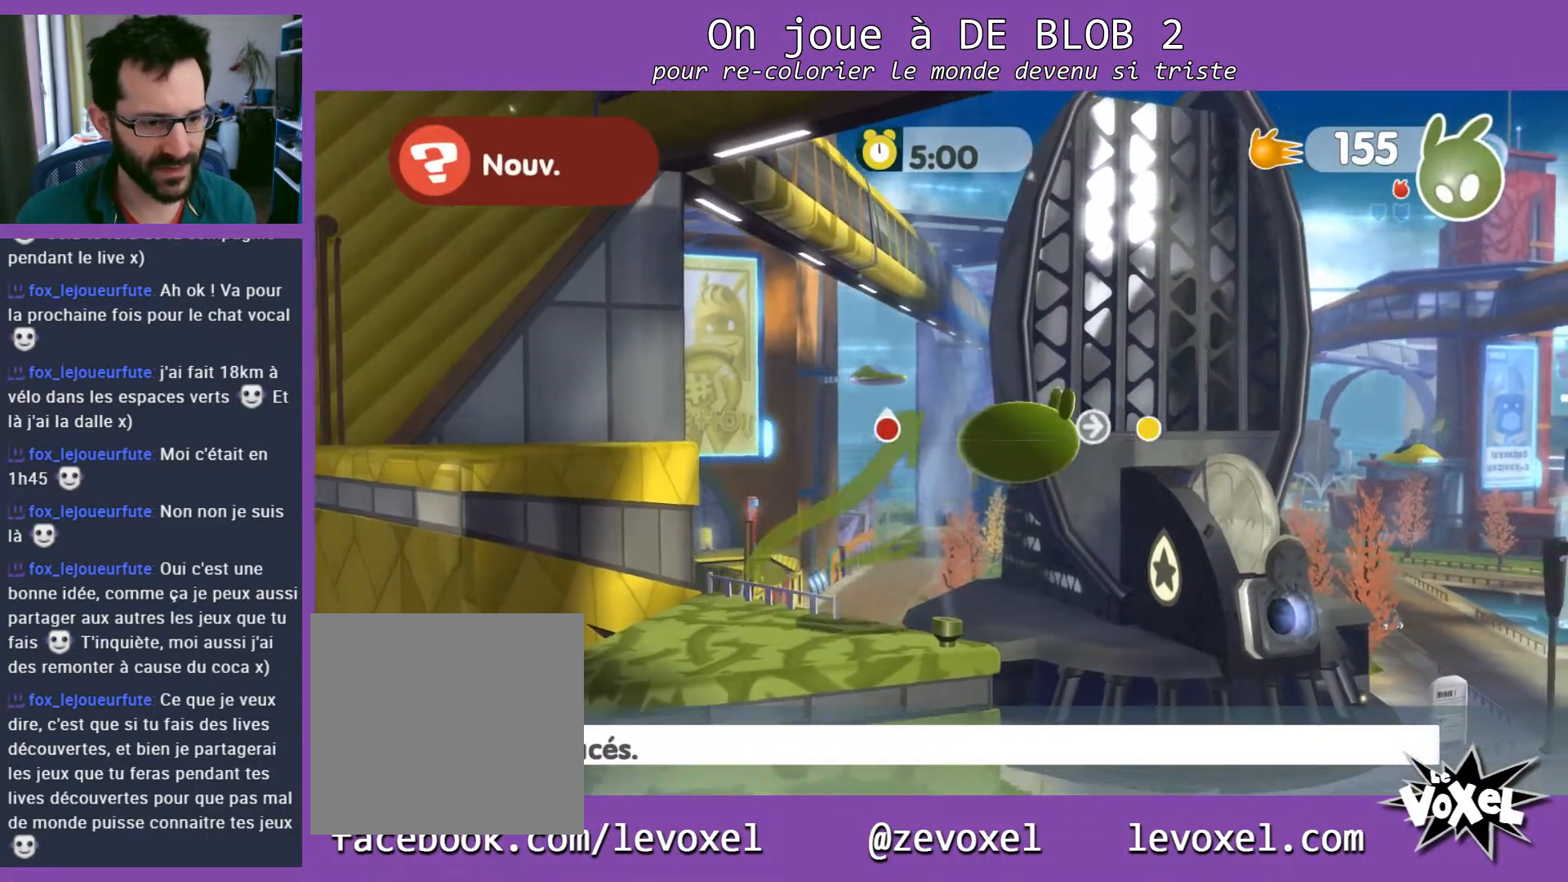
{"buttons": [], "left_stick": "up", "right_stick": "center", "events": [[167, "left_stick", "up-right"], [433, "left_stick", "up"]]}
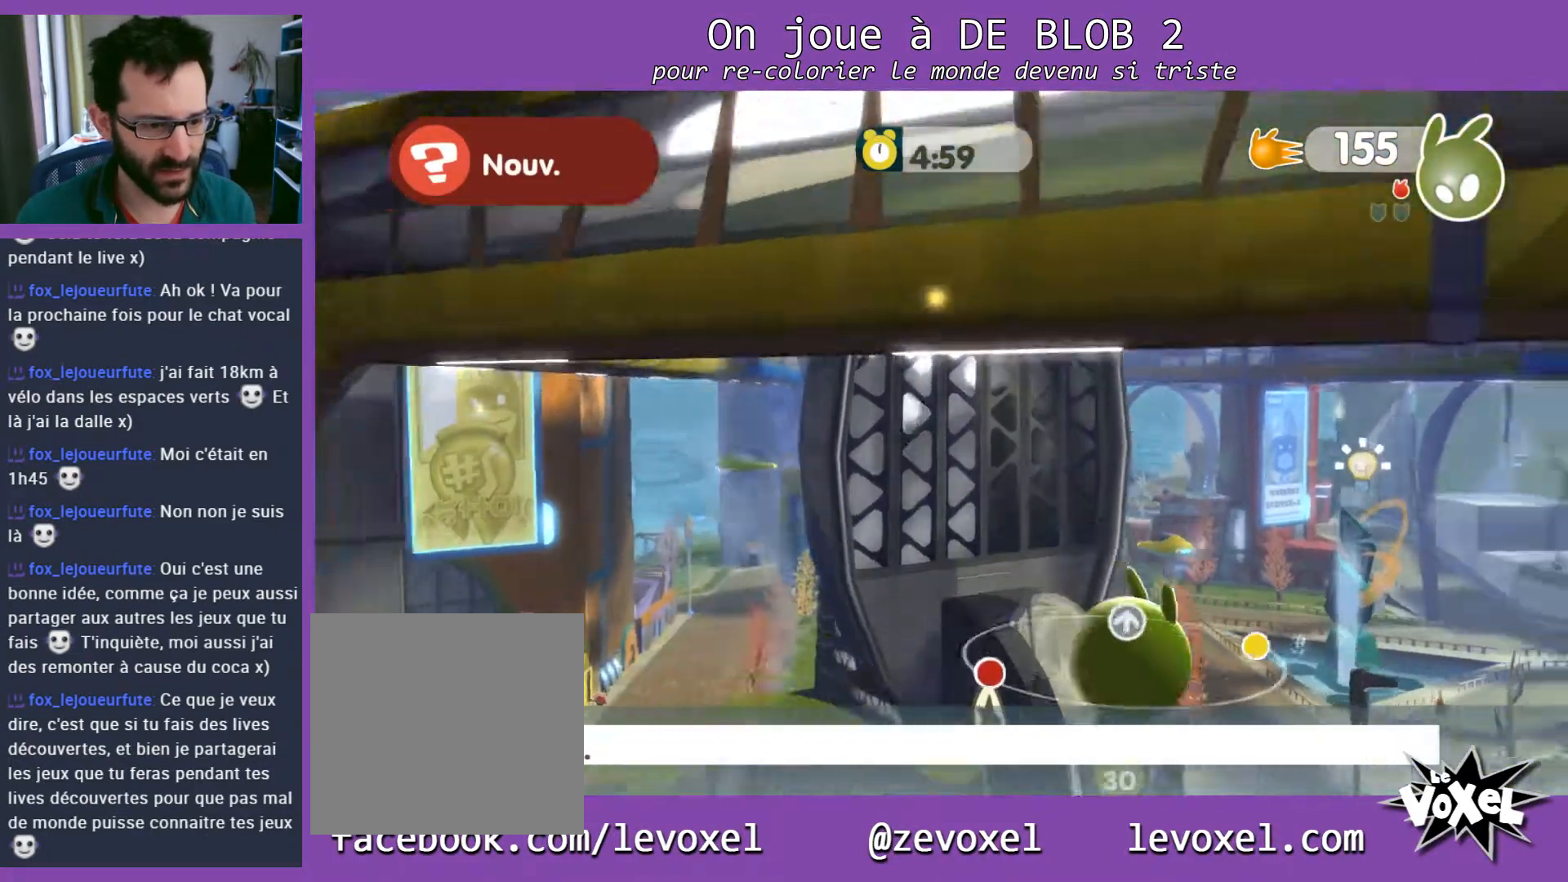
{"buttons": [], "left_stick": "up-left", "right_stick": "center", "events": [[300, "left_stick", "center"], [500, "left_stick", "up-left"]]}
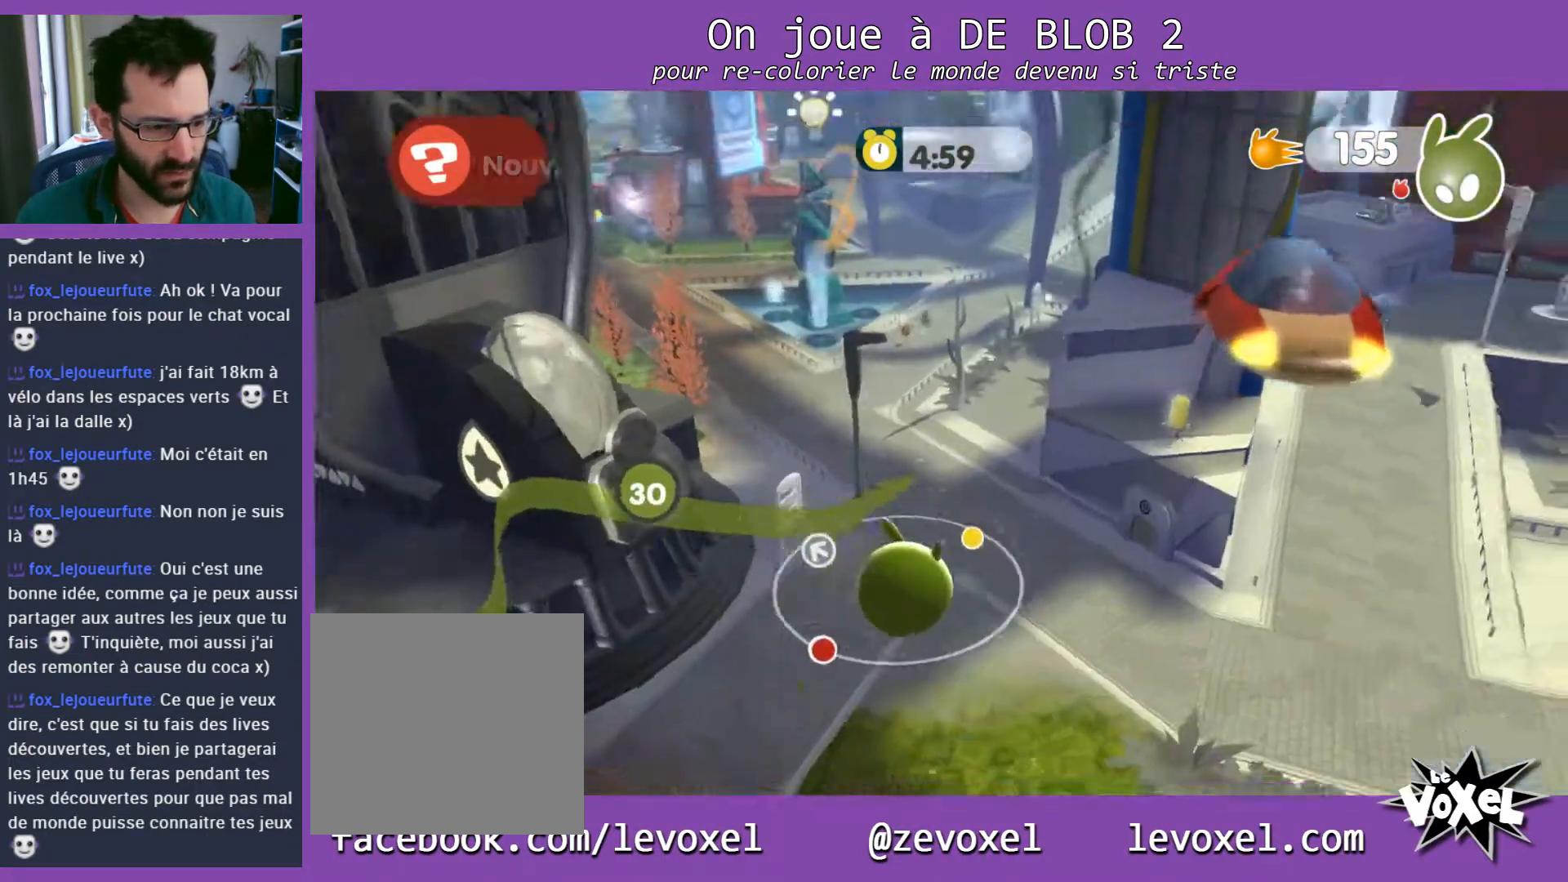
{"buttons": [], "left_stick": "left", "right_stick": "center", "events": [[167, "left_stick", "left"]]}